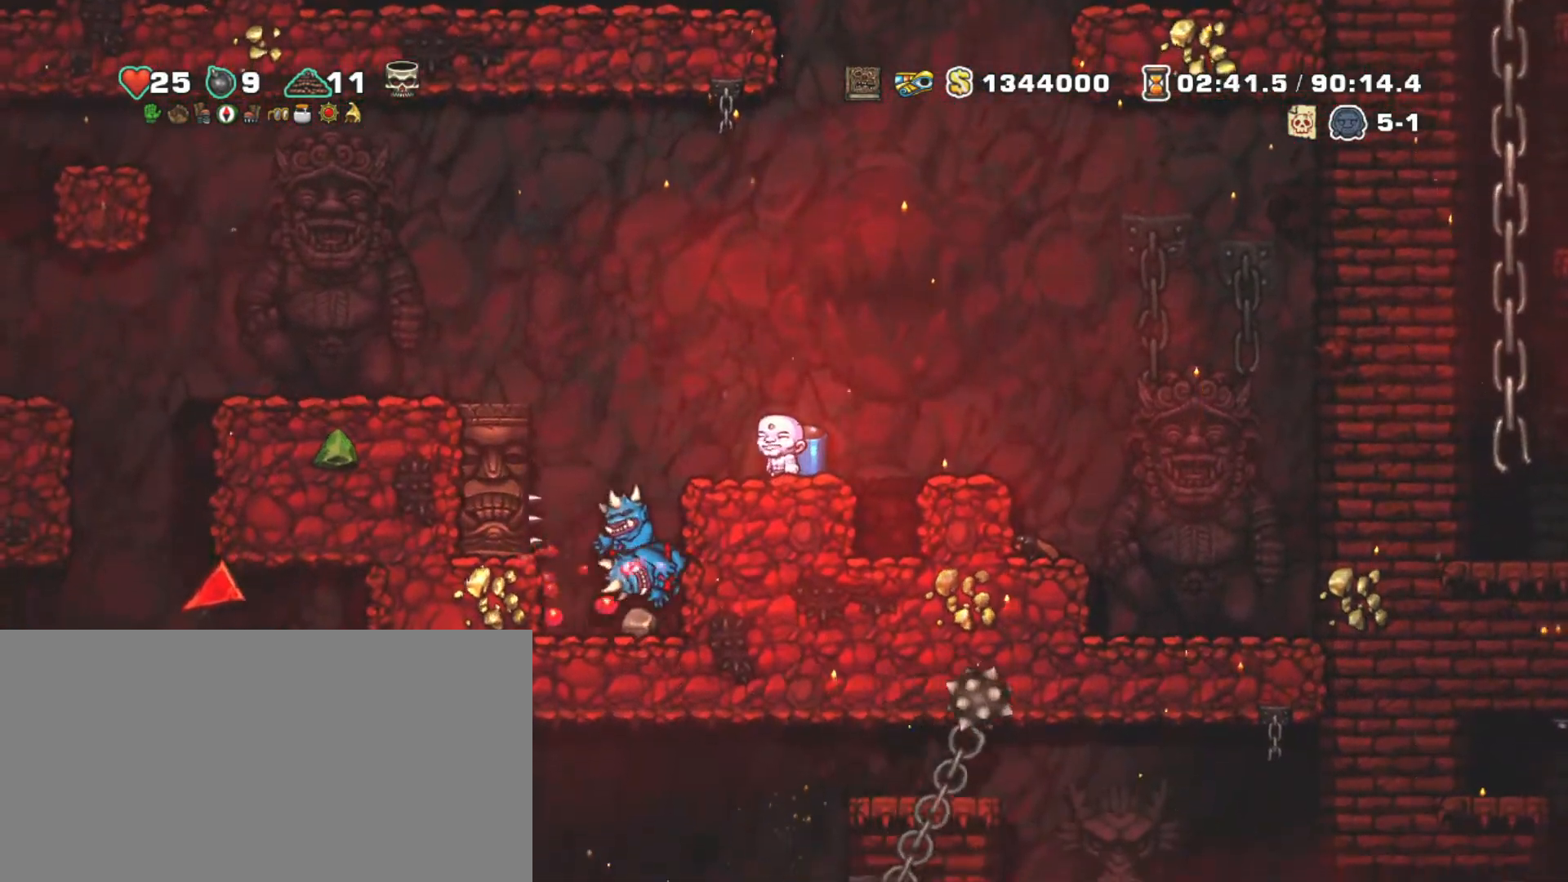
Gameplay with keyboard; each line is a JSON object with the keys held at the frame after it. "events" lists presses ("down") and releases ("up") of "a", "down", "escape", "left", "right", "s", "shift", "space", "tab", "up", "x" and "z" between this image and that frame as [ms after this image, input, new state], when the widget could be followed in between. No other keys are recorded. Mouse input is not recorded.
{"keys": ["shift"], "events": [[167, "shift", "down"], [300, "right", "down"], [500, "right", "up"]]}
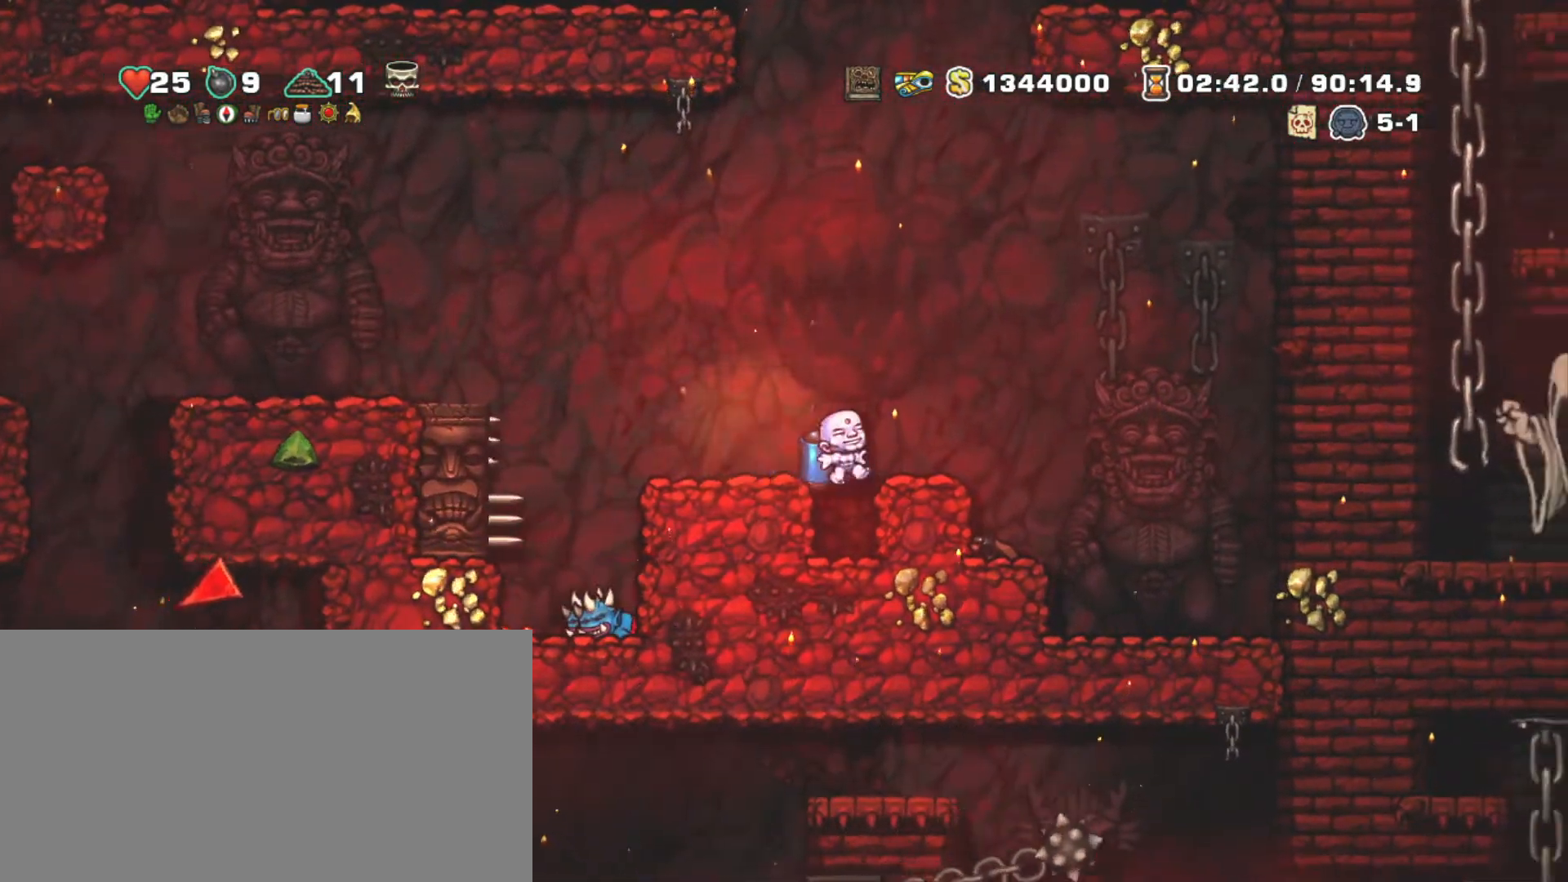
{"keys": ["right", "shift"], "events": [[83, "right", "down"], [267, "right", "up"], [317, "z", "down"], [367, "right", "down"], [417, "z", "up"]]}
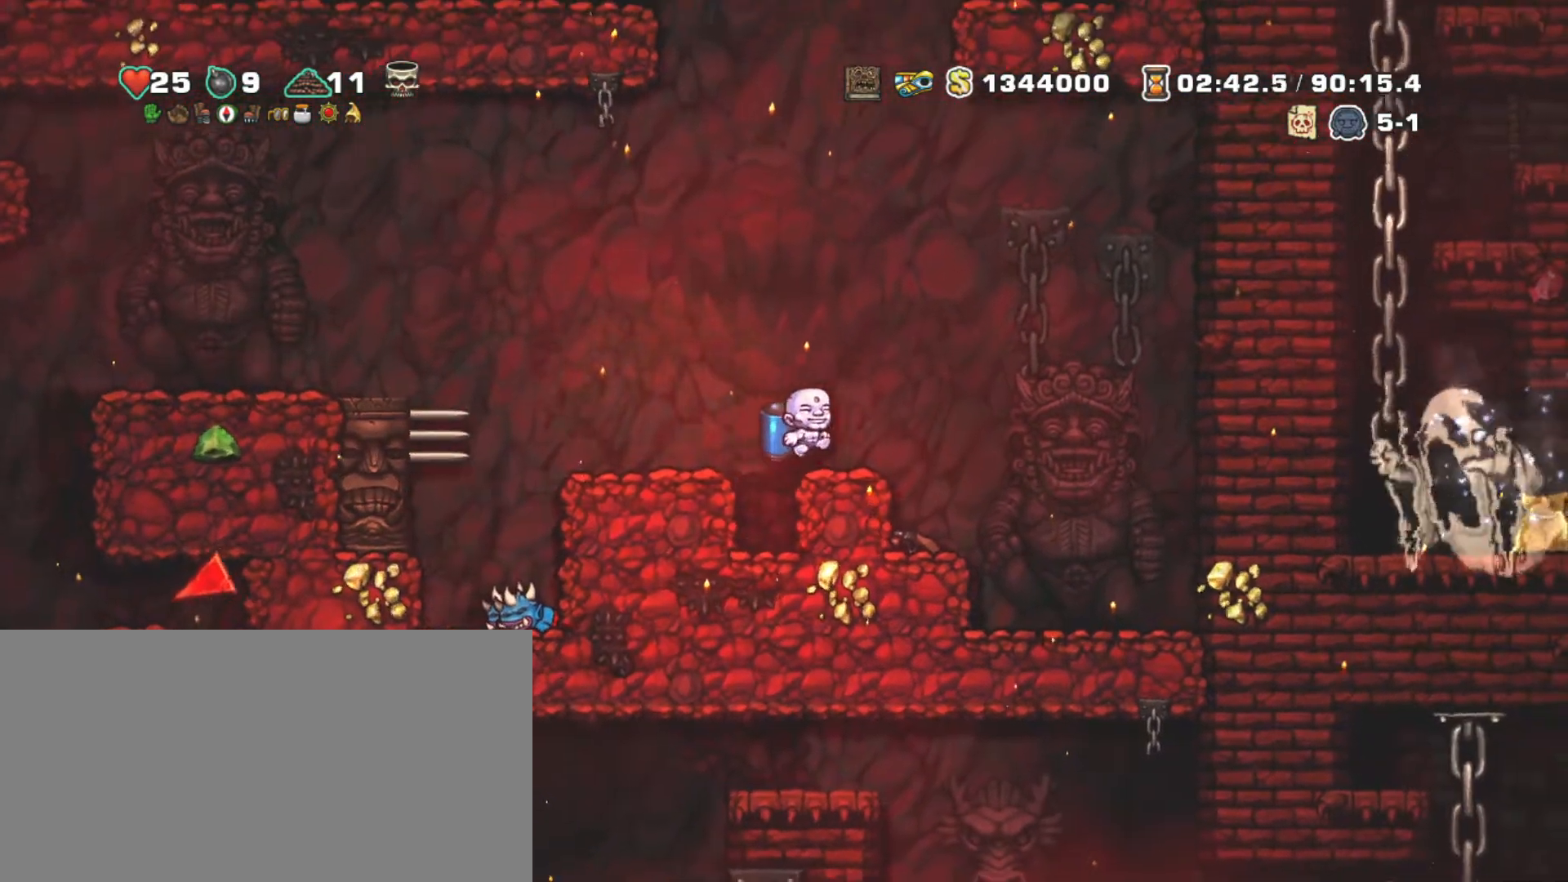
{"keys": ["shift"], "events": [[150, "right", "up"], [200, "left", "down"], [283, "left", "up"]]}
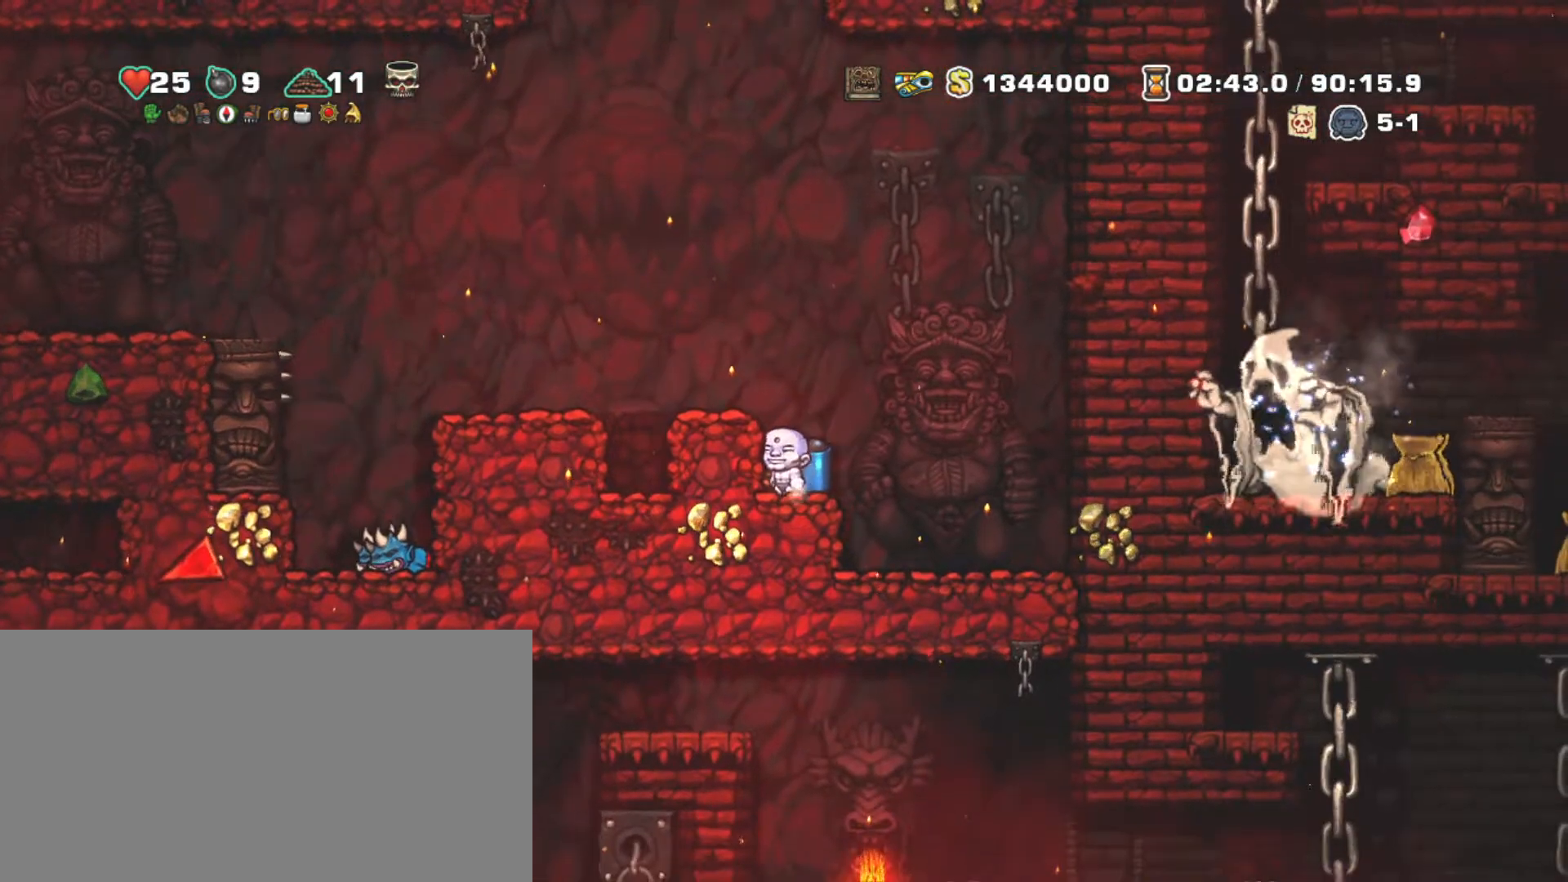
{"keys": ["shift", "z"], "events": [[17, "down", "down"], [117, "x", "down"], [167, "z", "down"], [217, "x", "up"], [267, "down", "up"]]}
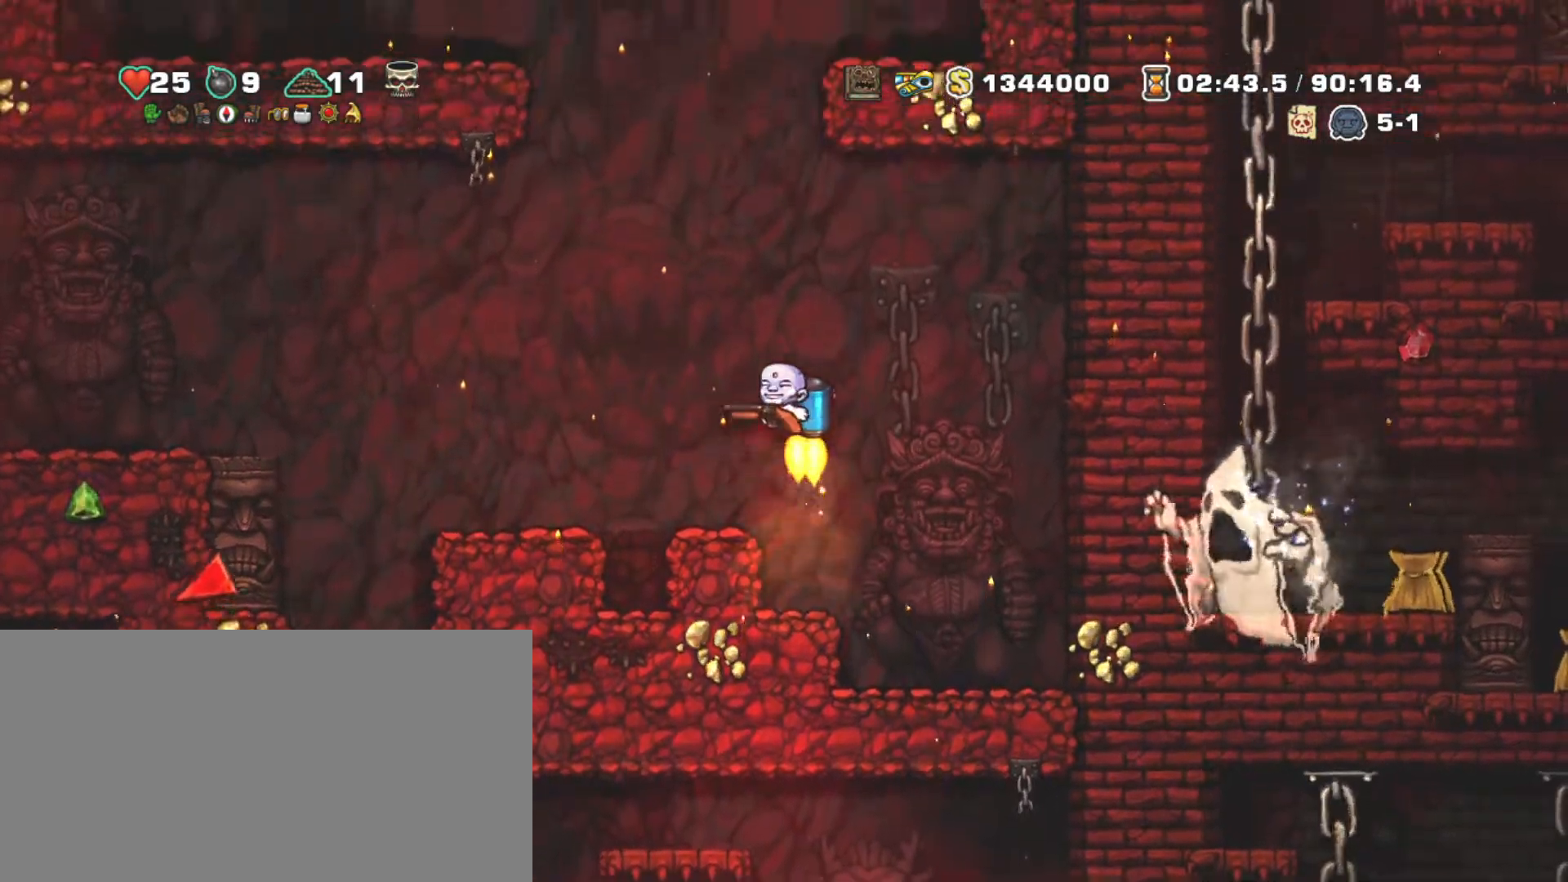
{"keys": ["shift", "z"], "events": [[317, "left", "down"], [417, "left", "up"]]}
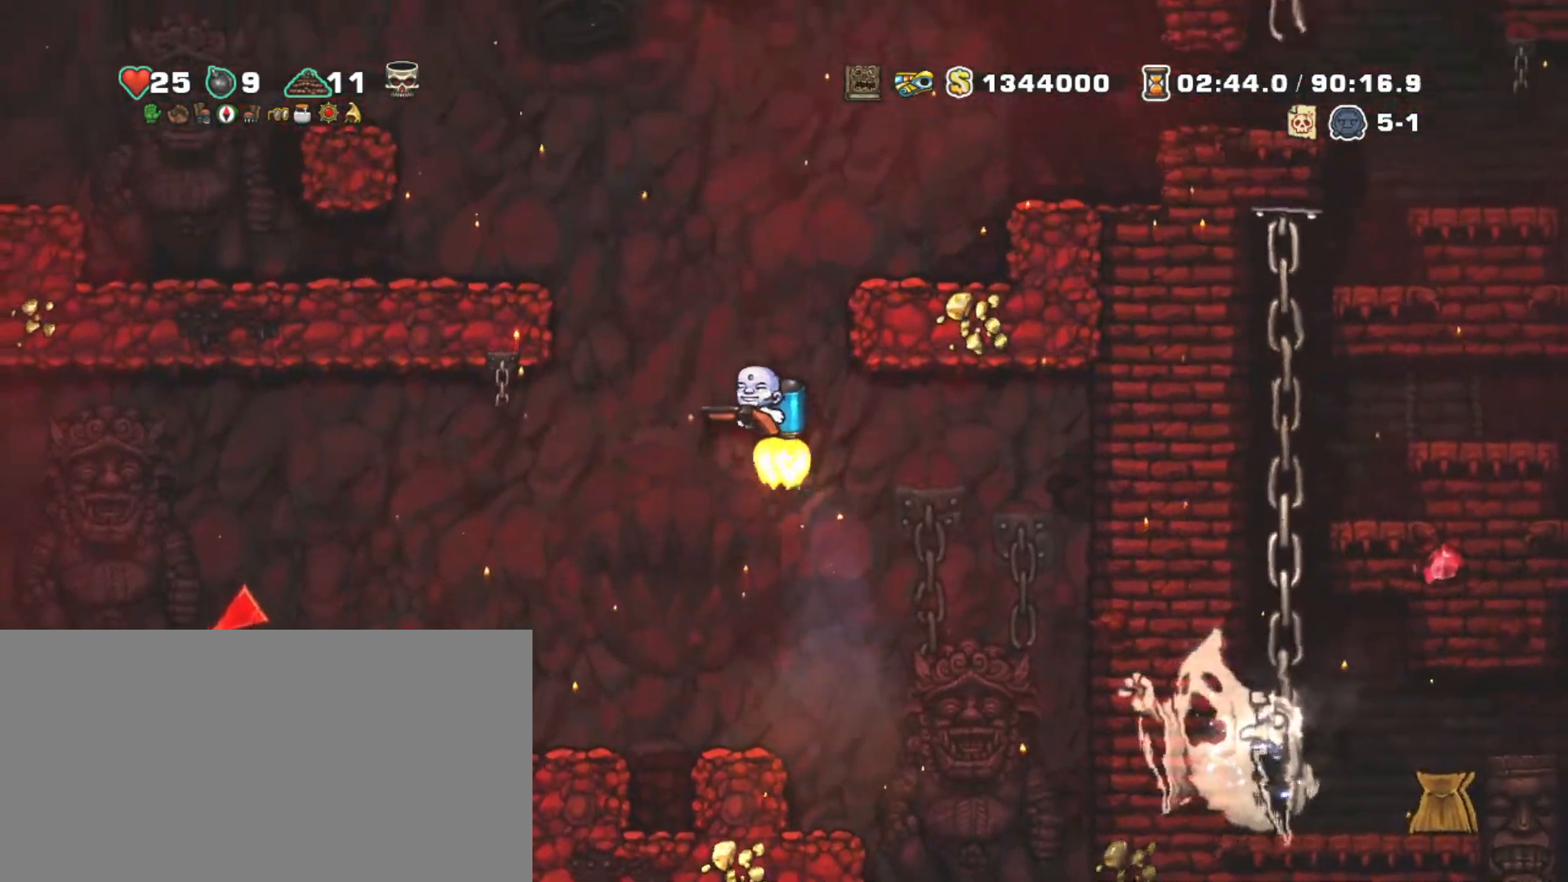
{"keys": ["right", "shift", "z"], "events": [[233, "right", "down"]]}
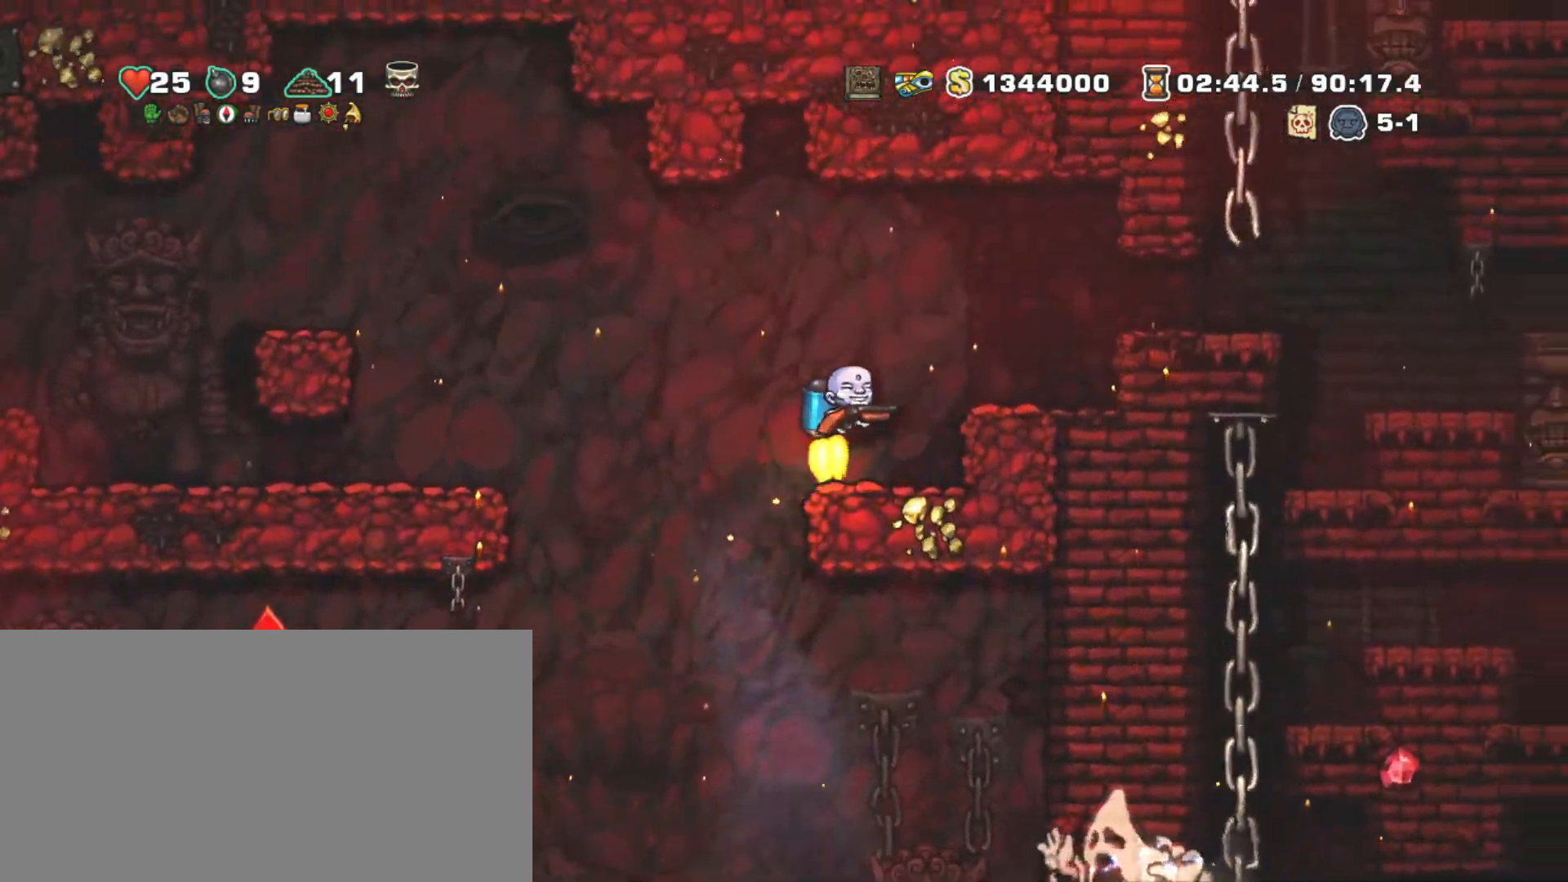
{"keys": ["right", "shift"], "events": [[217, "z", "up"]]}
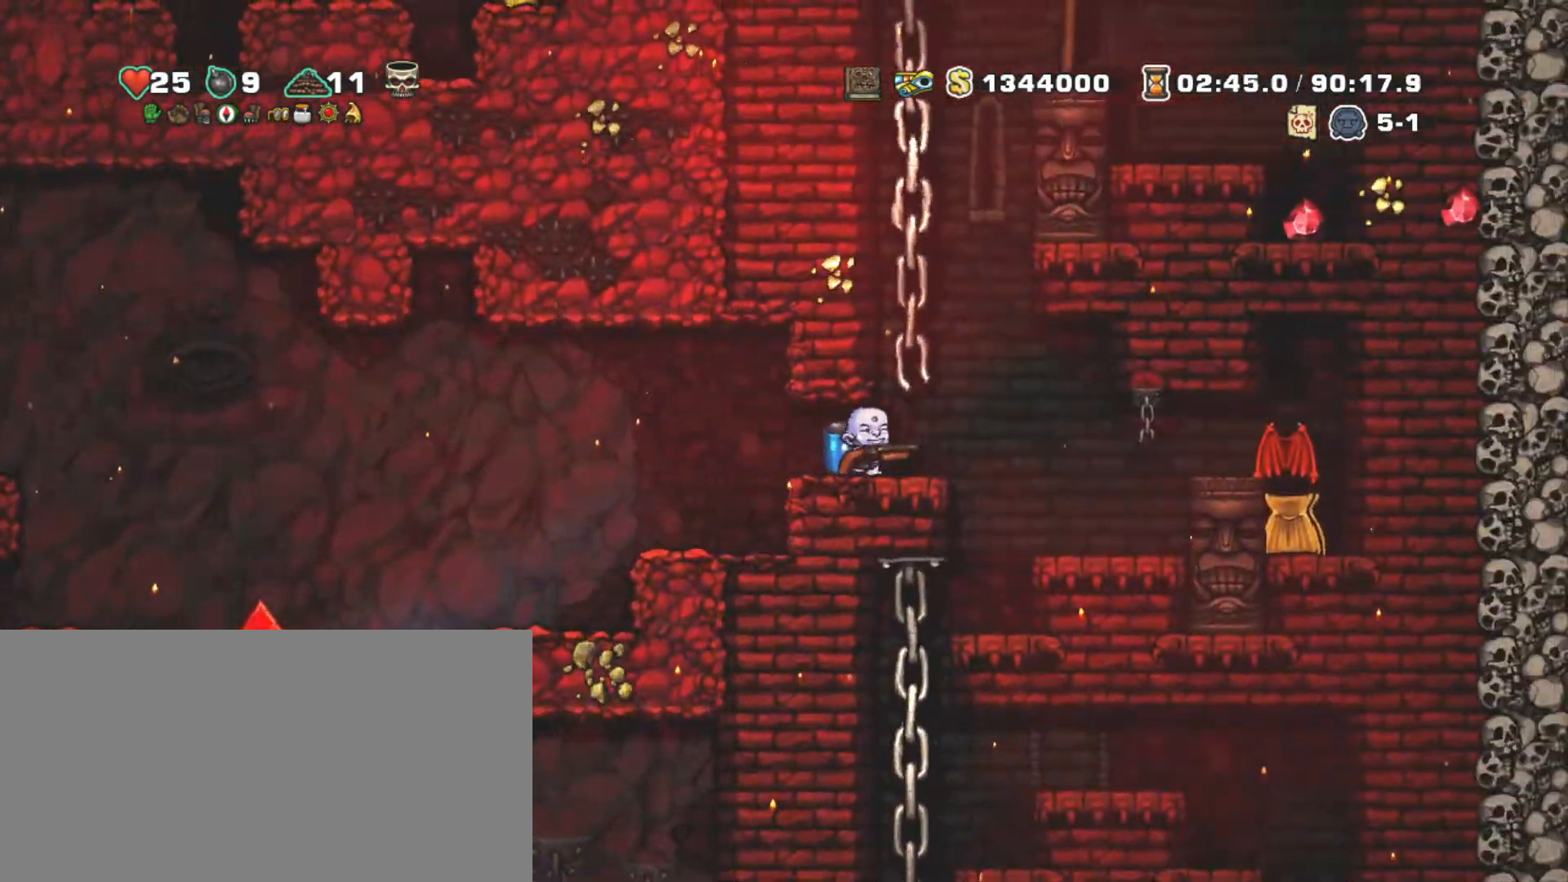
{"keys": ["left", "shift", "z"], "events": [[83, "left", "down"], [83, "z", "down"], [133, "right", "up"], [183, "left", "up"], [183, "z", "up"], [283, "z", "down"], [500, "left", "down"]]}
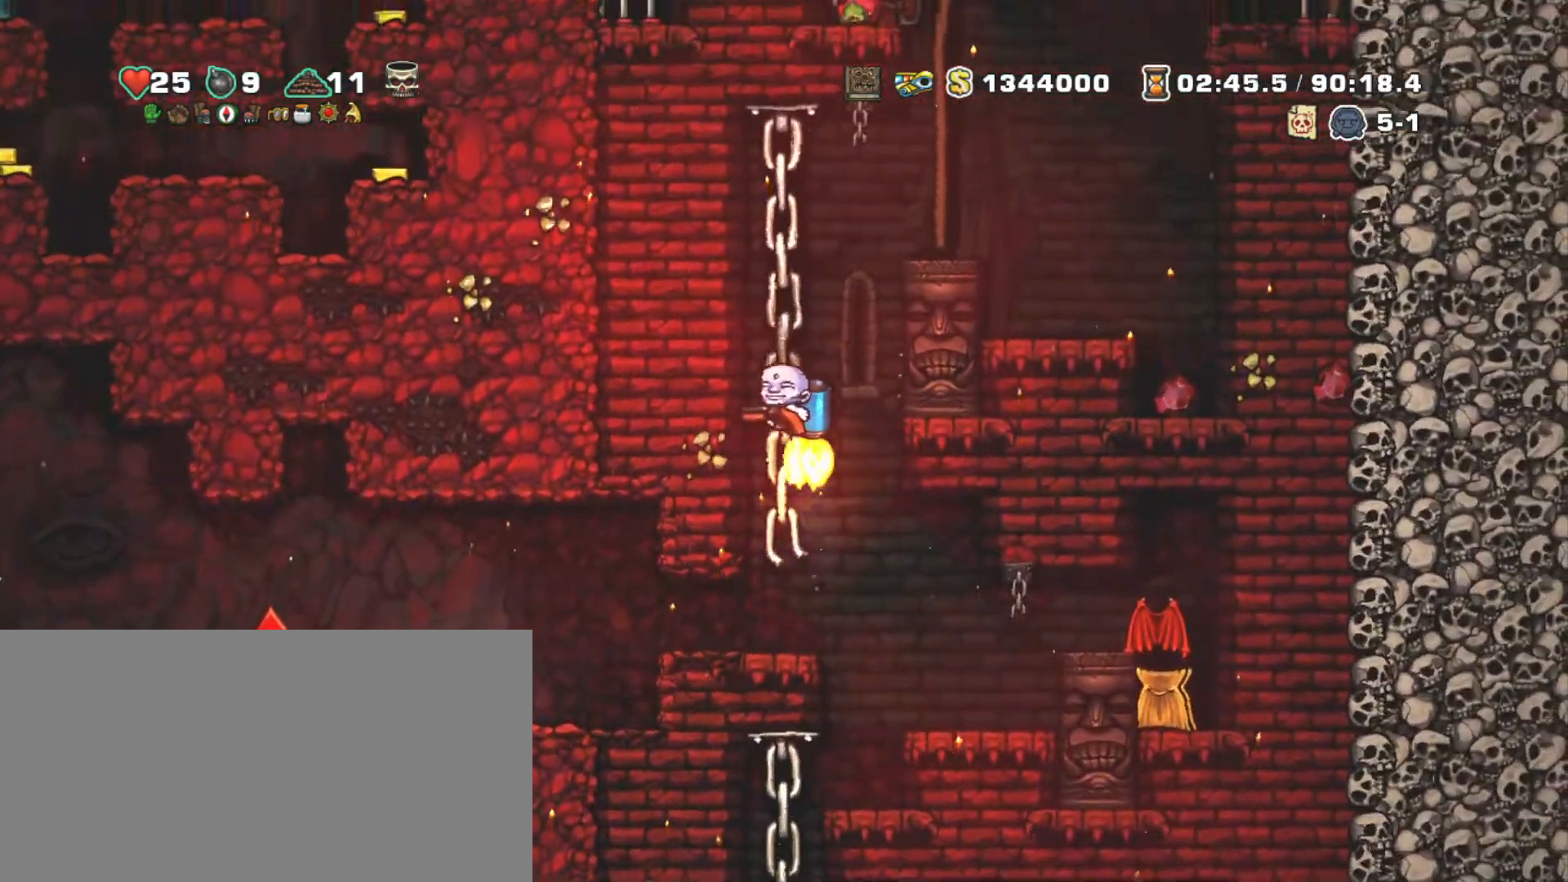
{"keys": ["right", "shift", "z"], "events": [[50, "left", "up"], [433, "right", "down"]]}
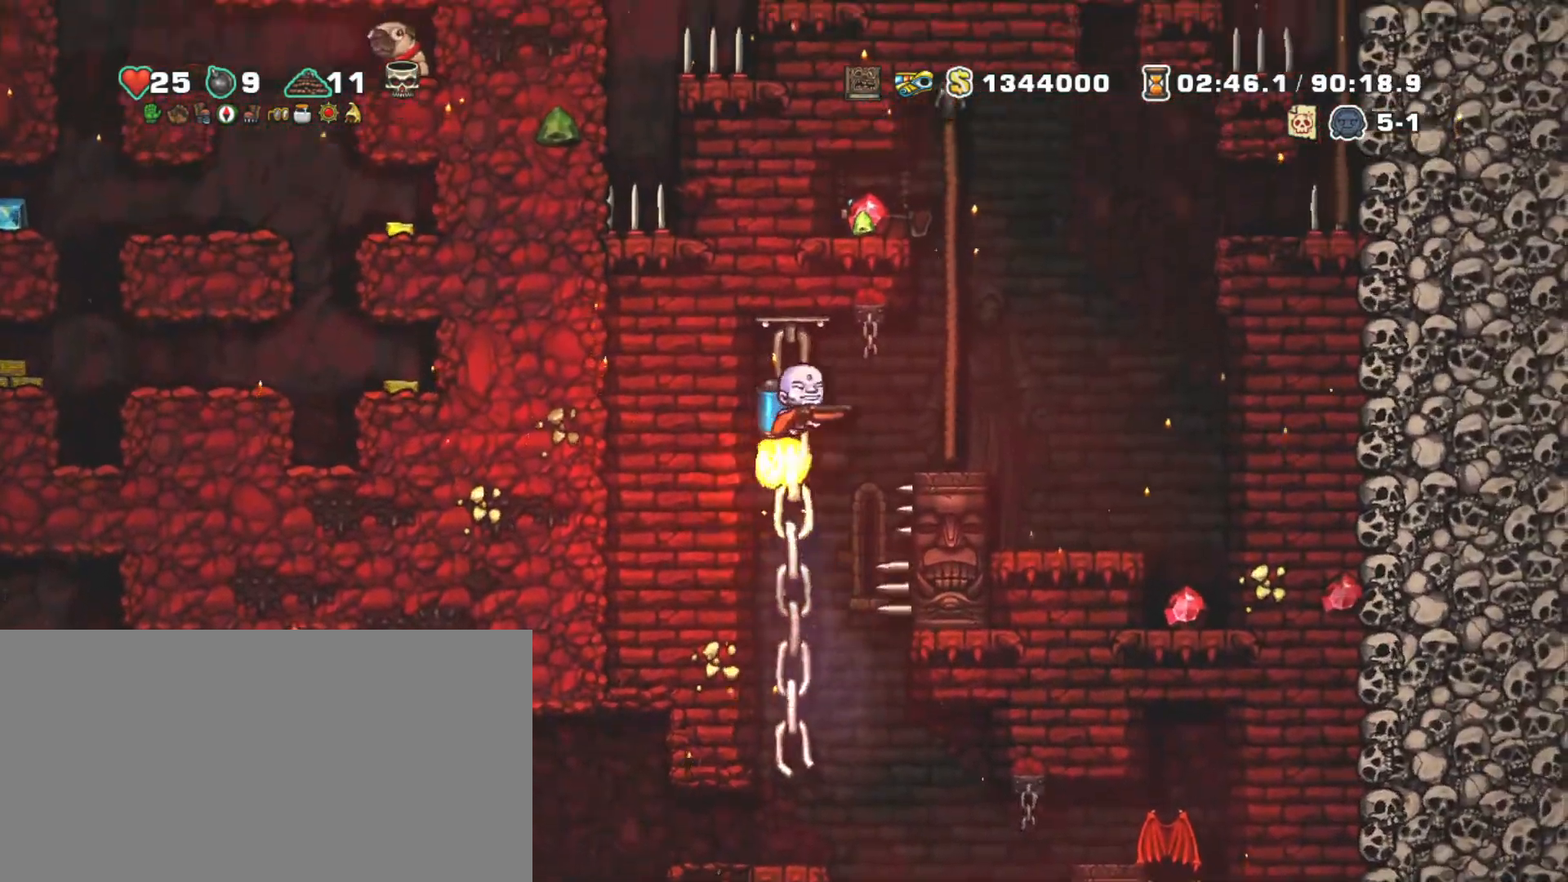
{"keys": ["shift"], "events": [[167, "z", "up"], [400, "right", "up"]]}
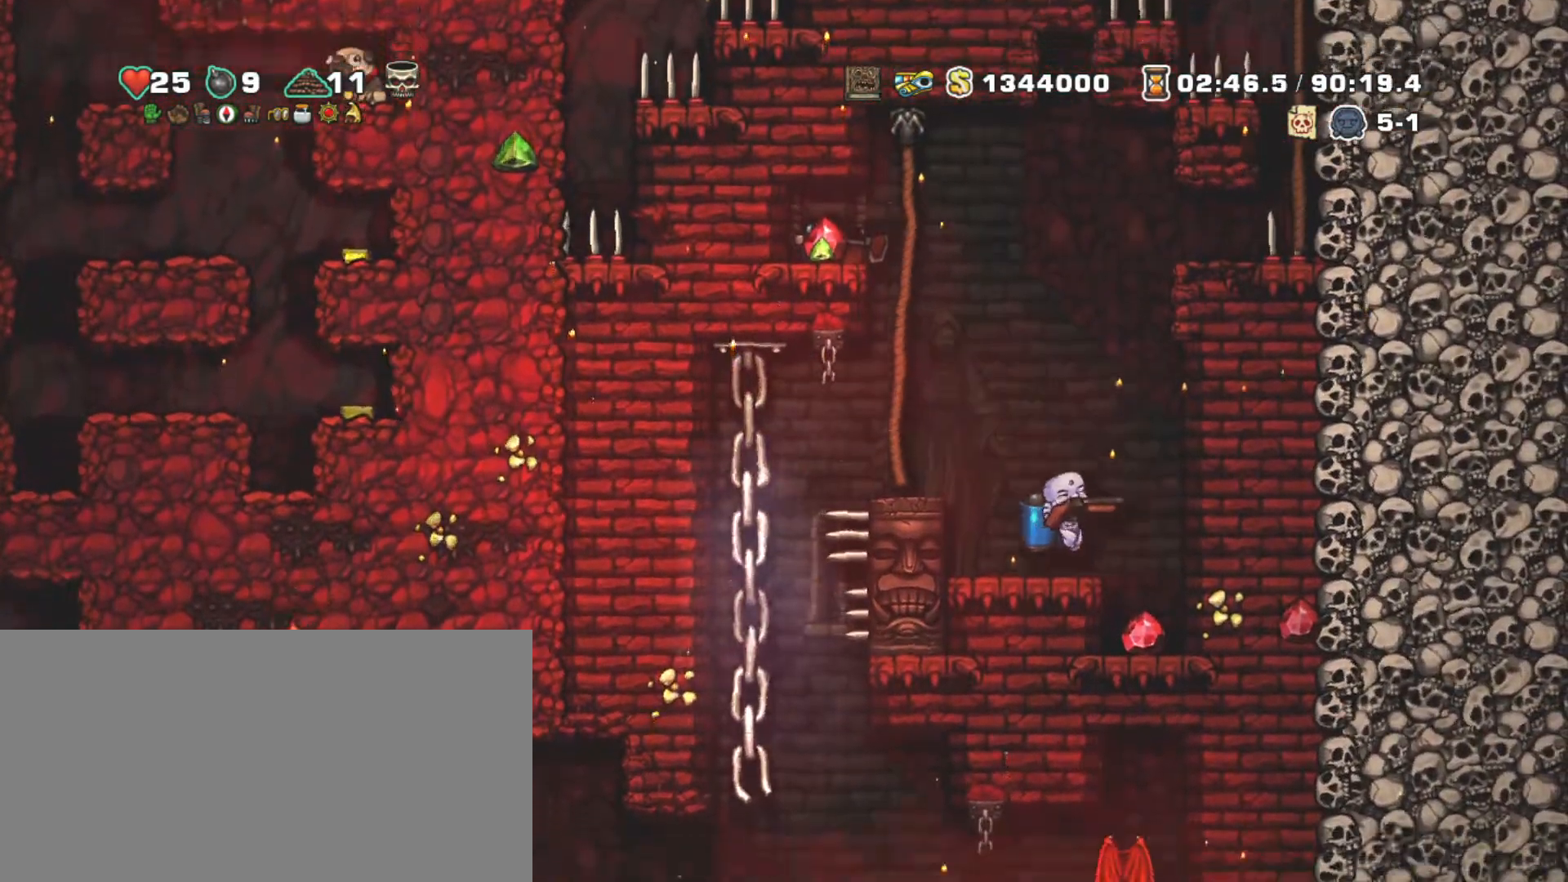
{"keys": ["shift", "z"], "events": [[133, "z", "down"], [233, "z", "up"], [317, "right", "down"], [317, "z", "down"], [467, "right", "up"]]}
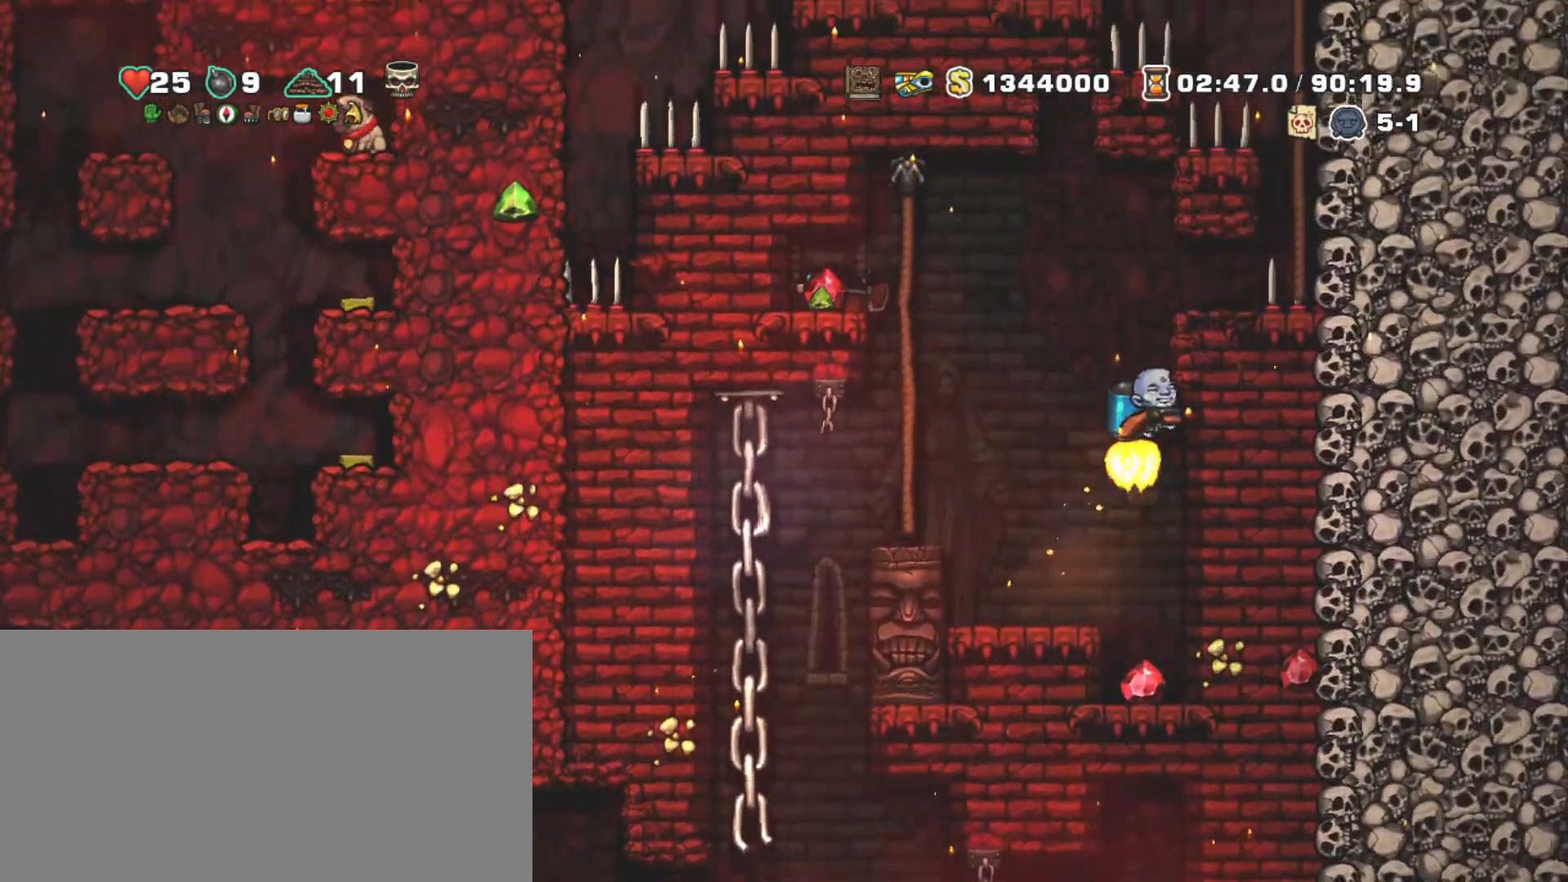
{"keys": [], "events": [[233, "right", "down"], [283, "z", "up"], [333, "shift", "up"], [383, "right", "up"]]}
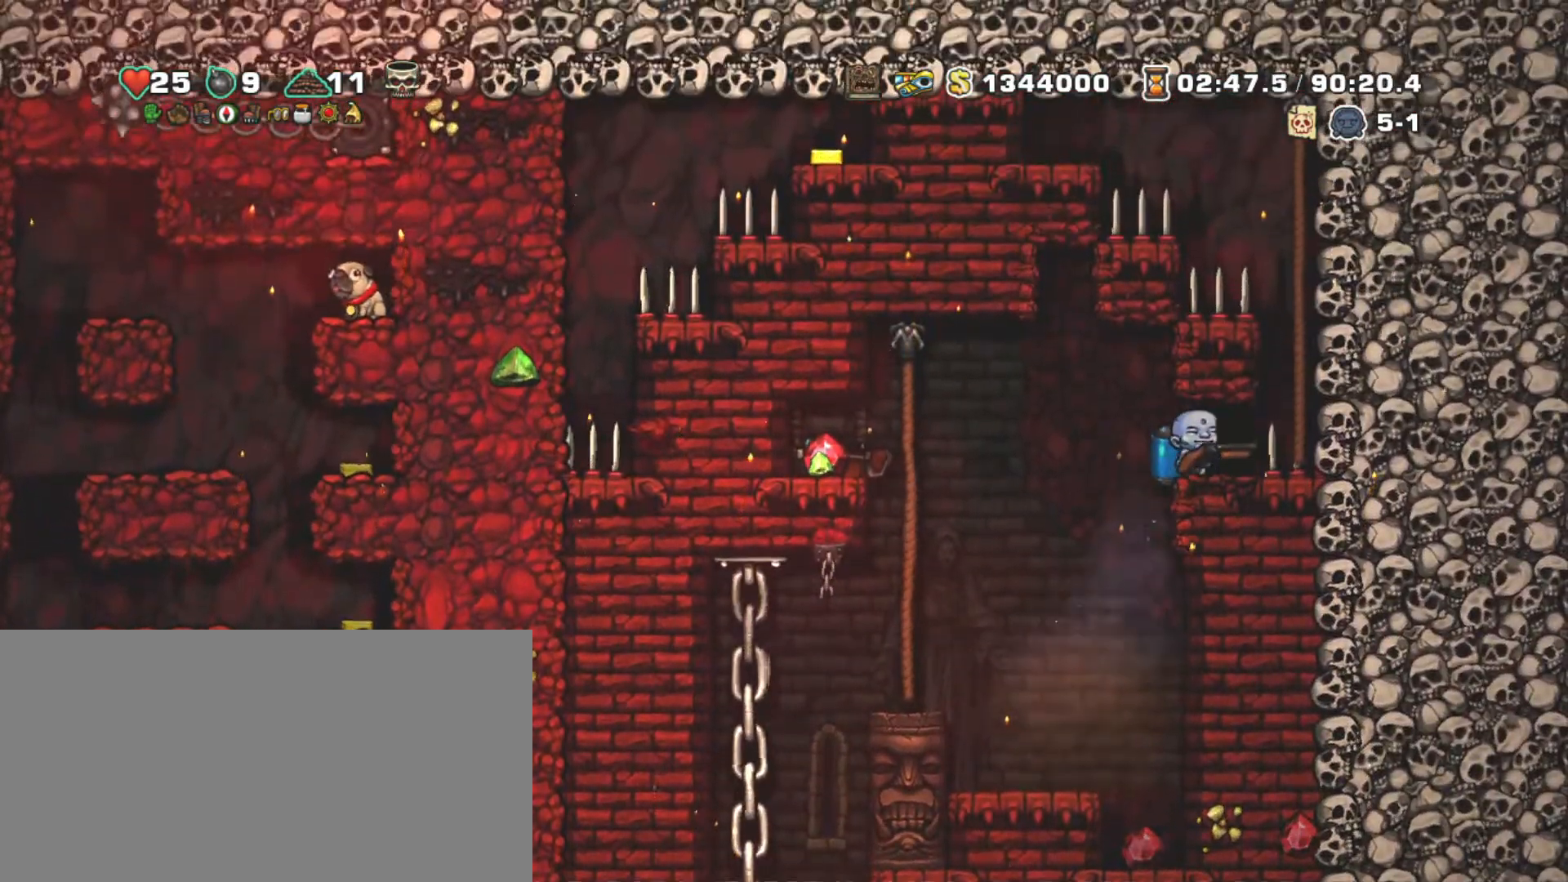
{"keys": [], "events": [[300, "shift", "down"], [483, "shift", "up"]]}
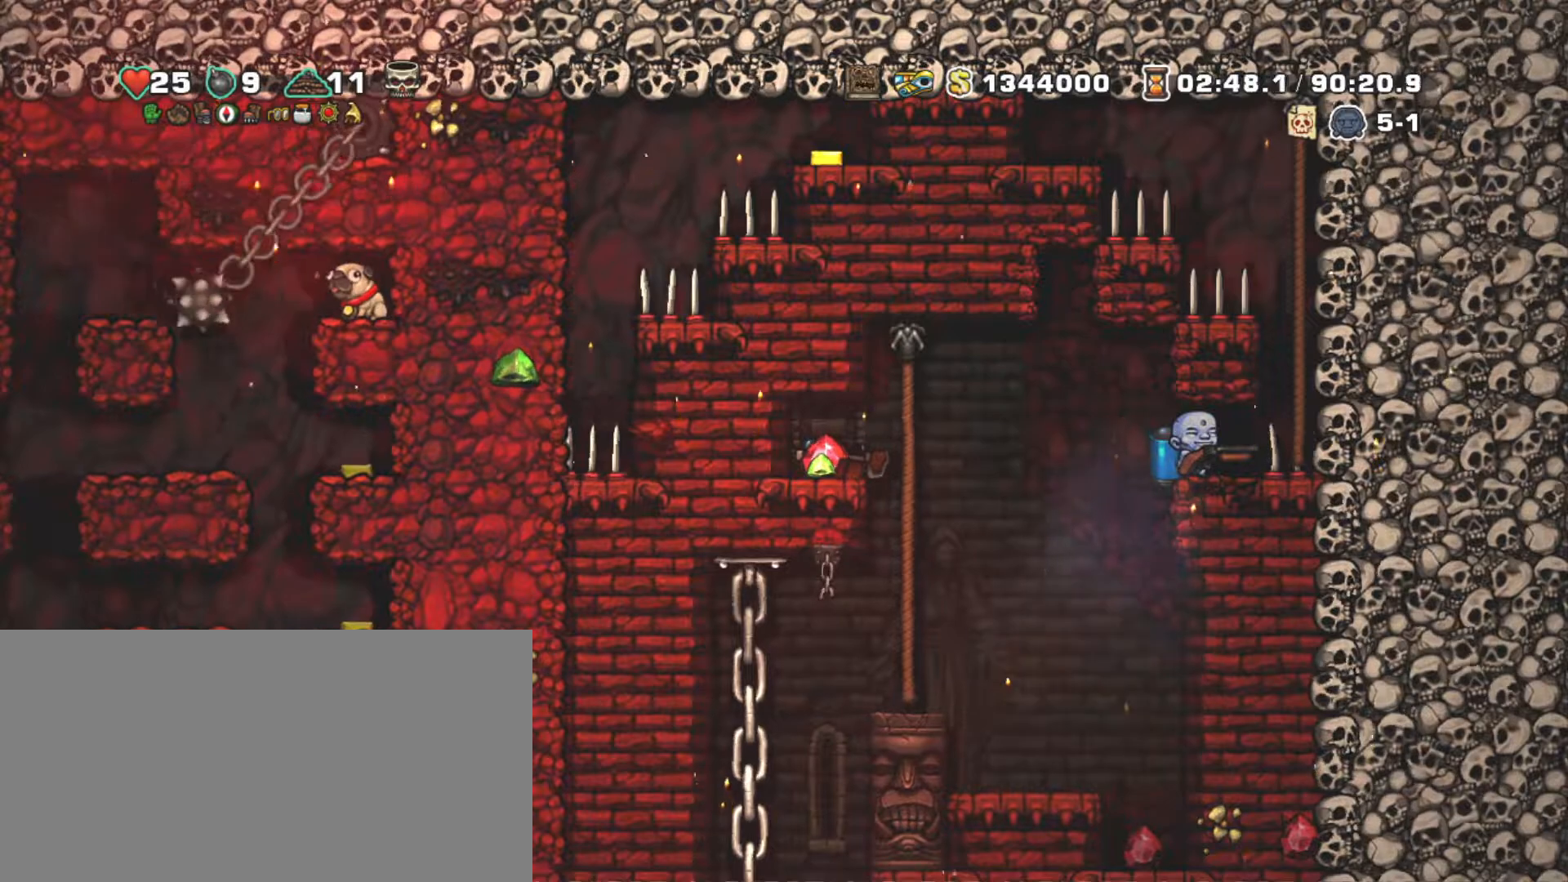
{"keys": ["shift"], "events": [[217, "right", "down"], [367, "right", "up"], [367, "shift", "down"]]}
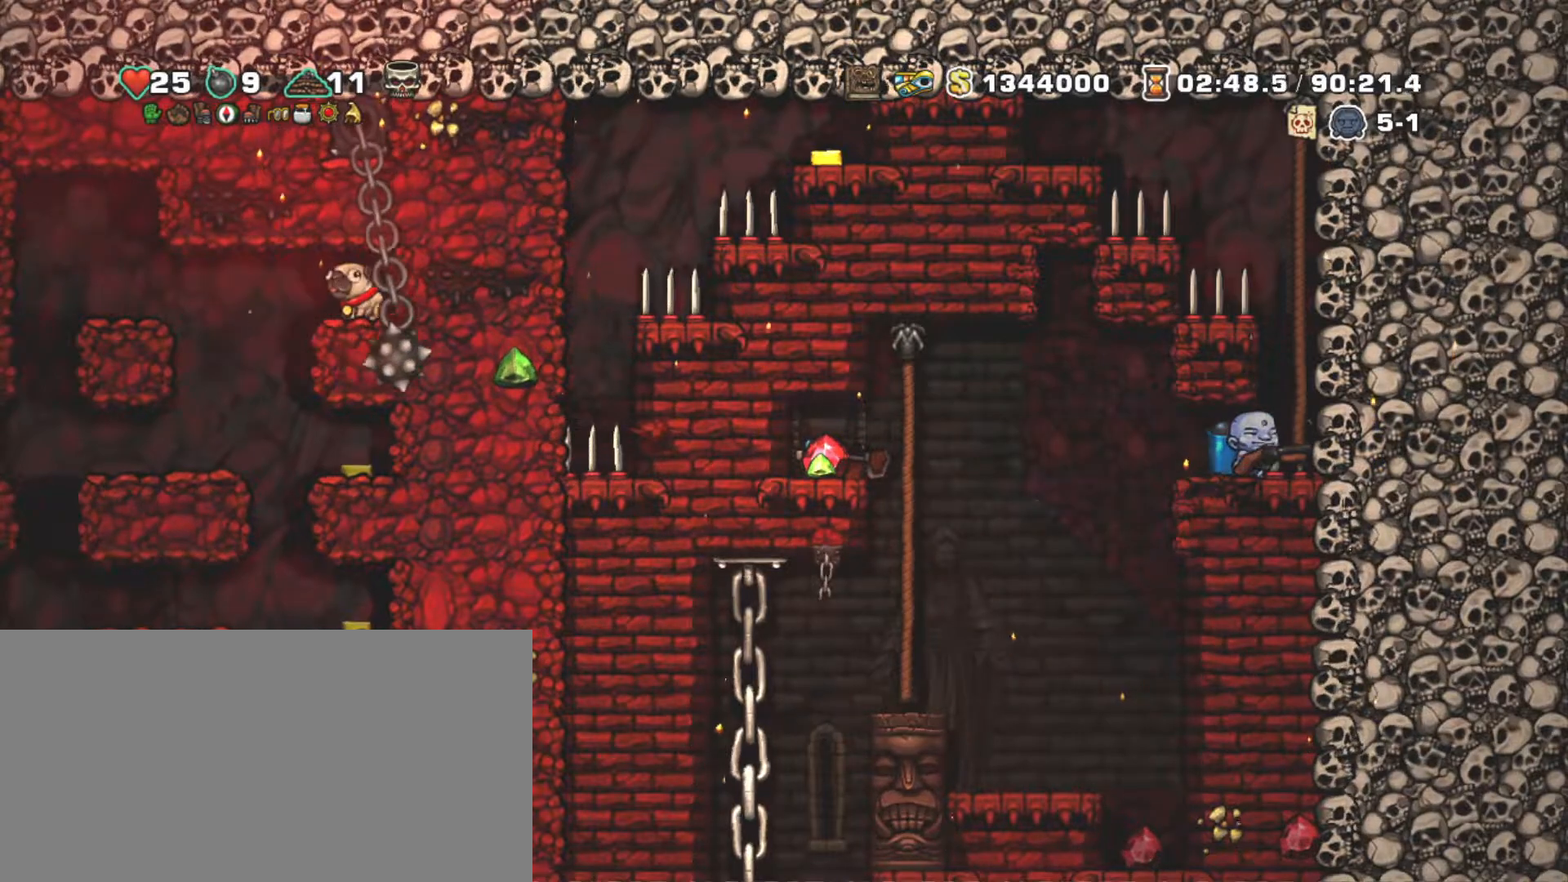
{"keys": ["down", "shift"], "events": [[250, "down", "down"]]}
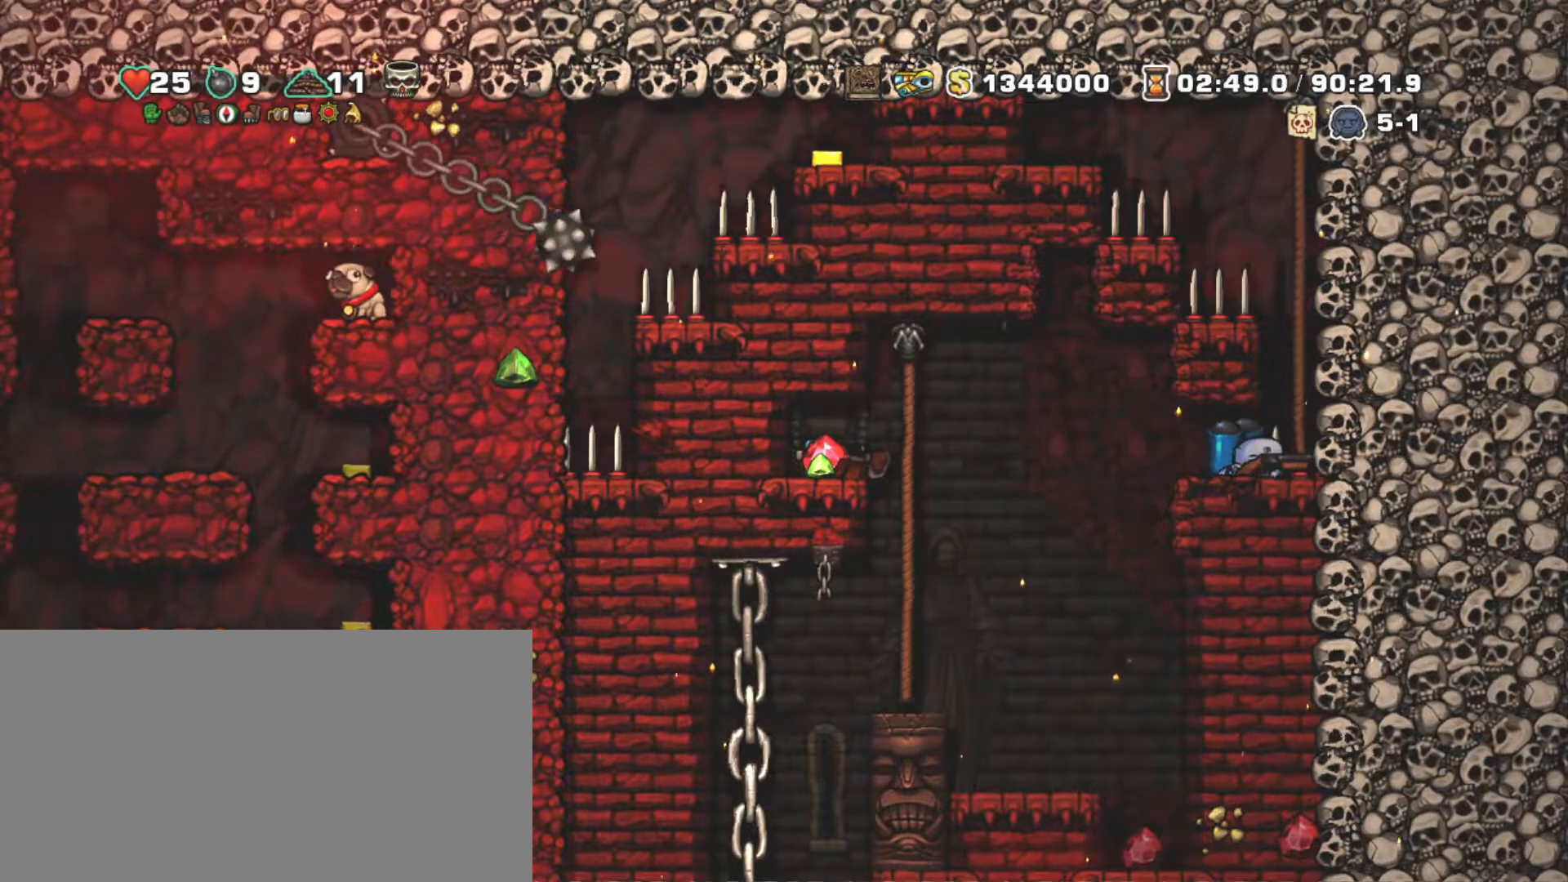
{"keys": ["down", "shift"], "events": []}
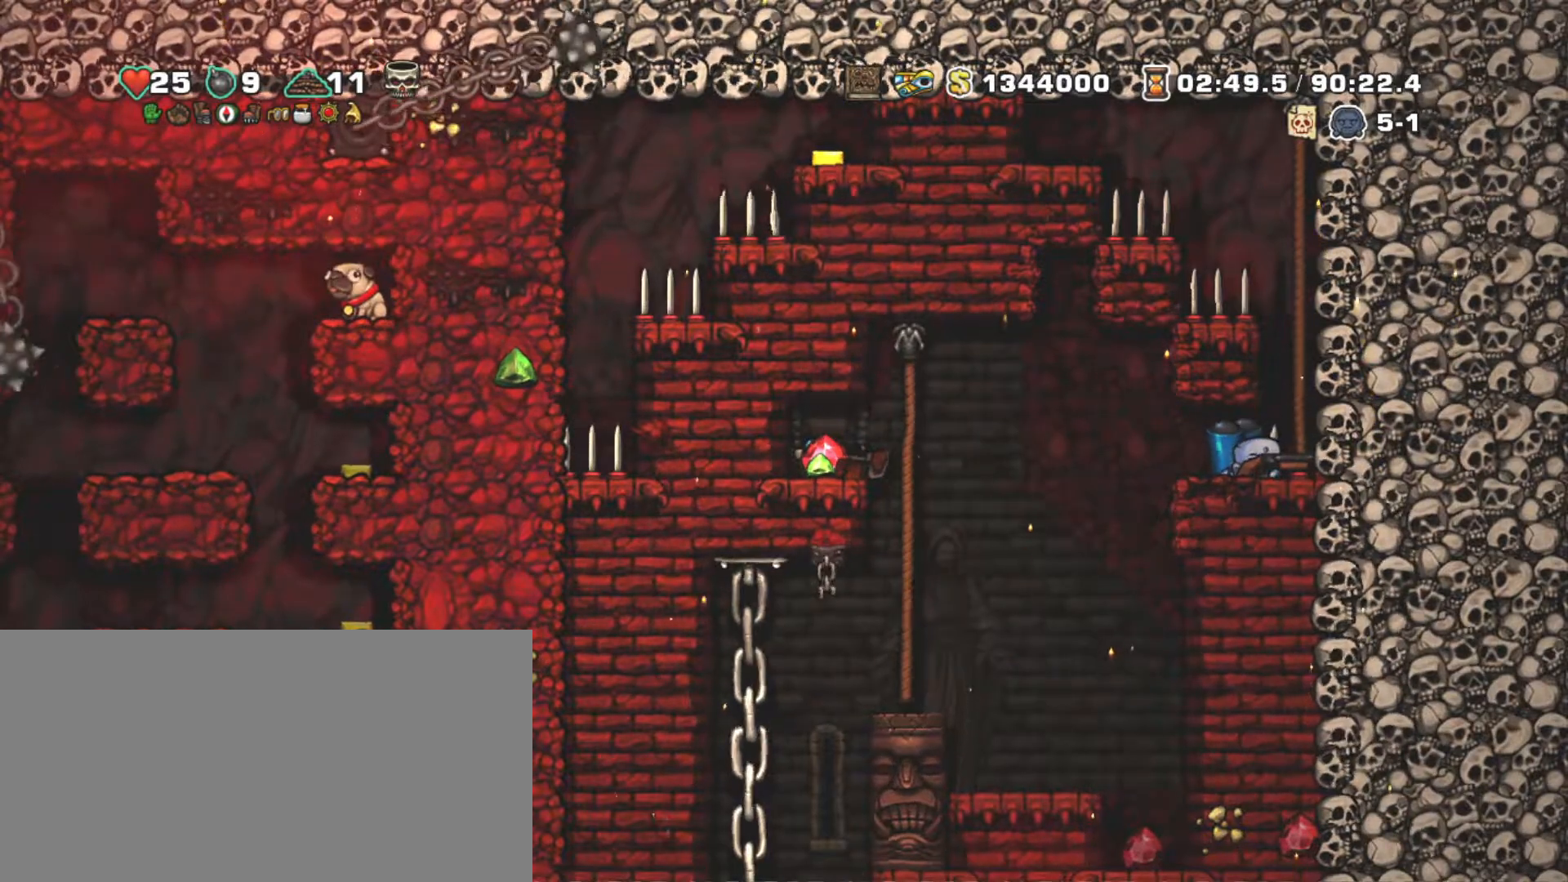
{"keys": ["down", "shift"], "events": []}
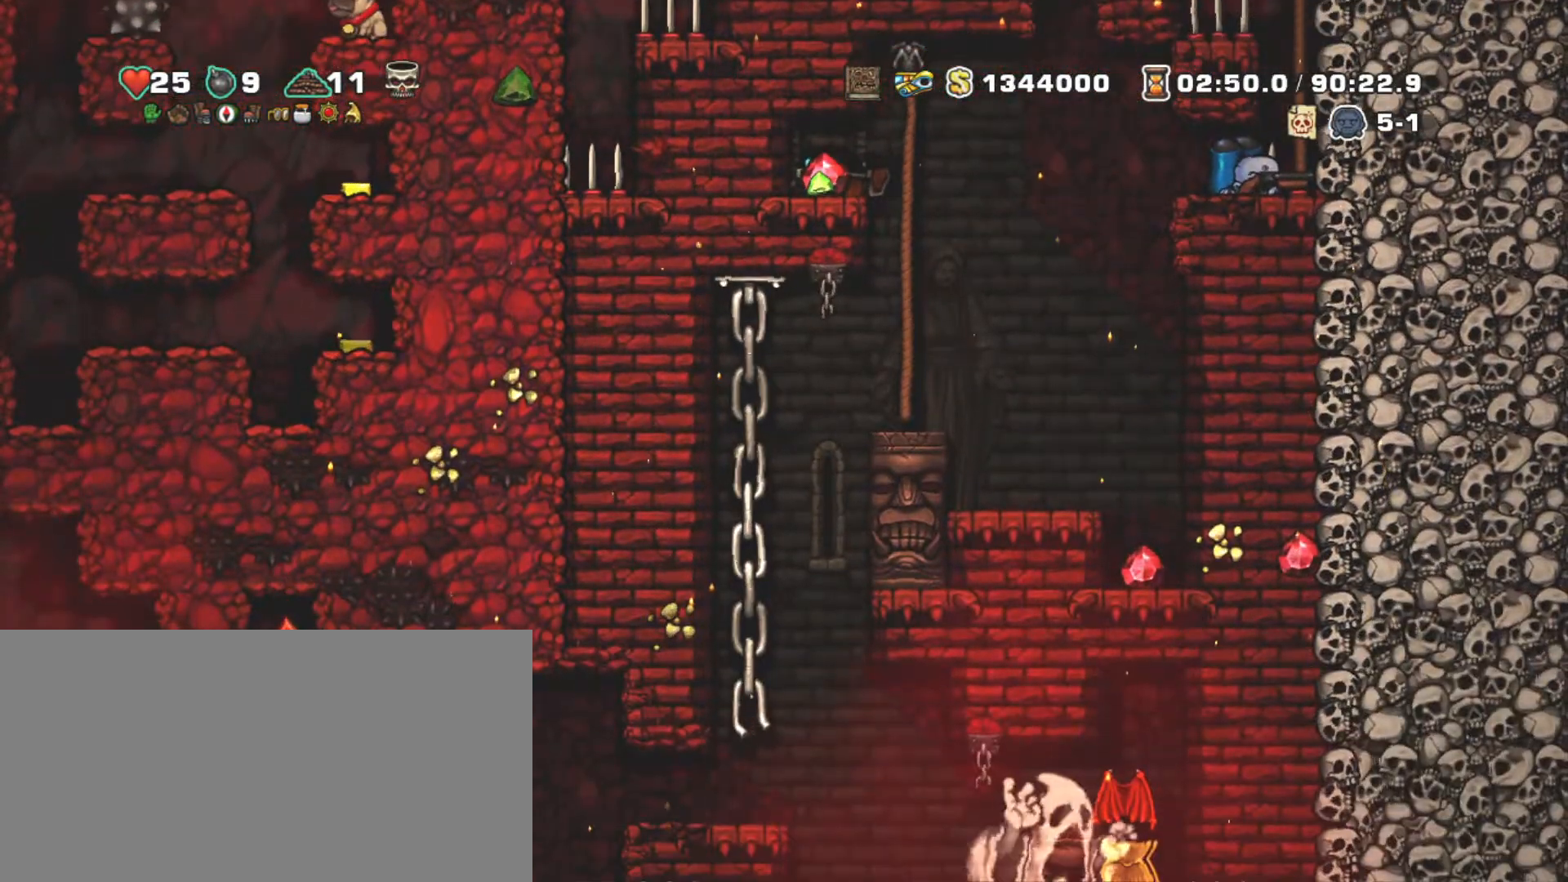
{"keys": ["down", "shift"], "events": []}
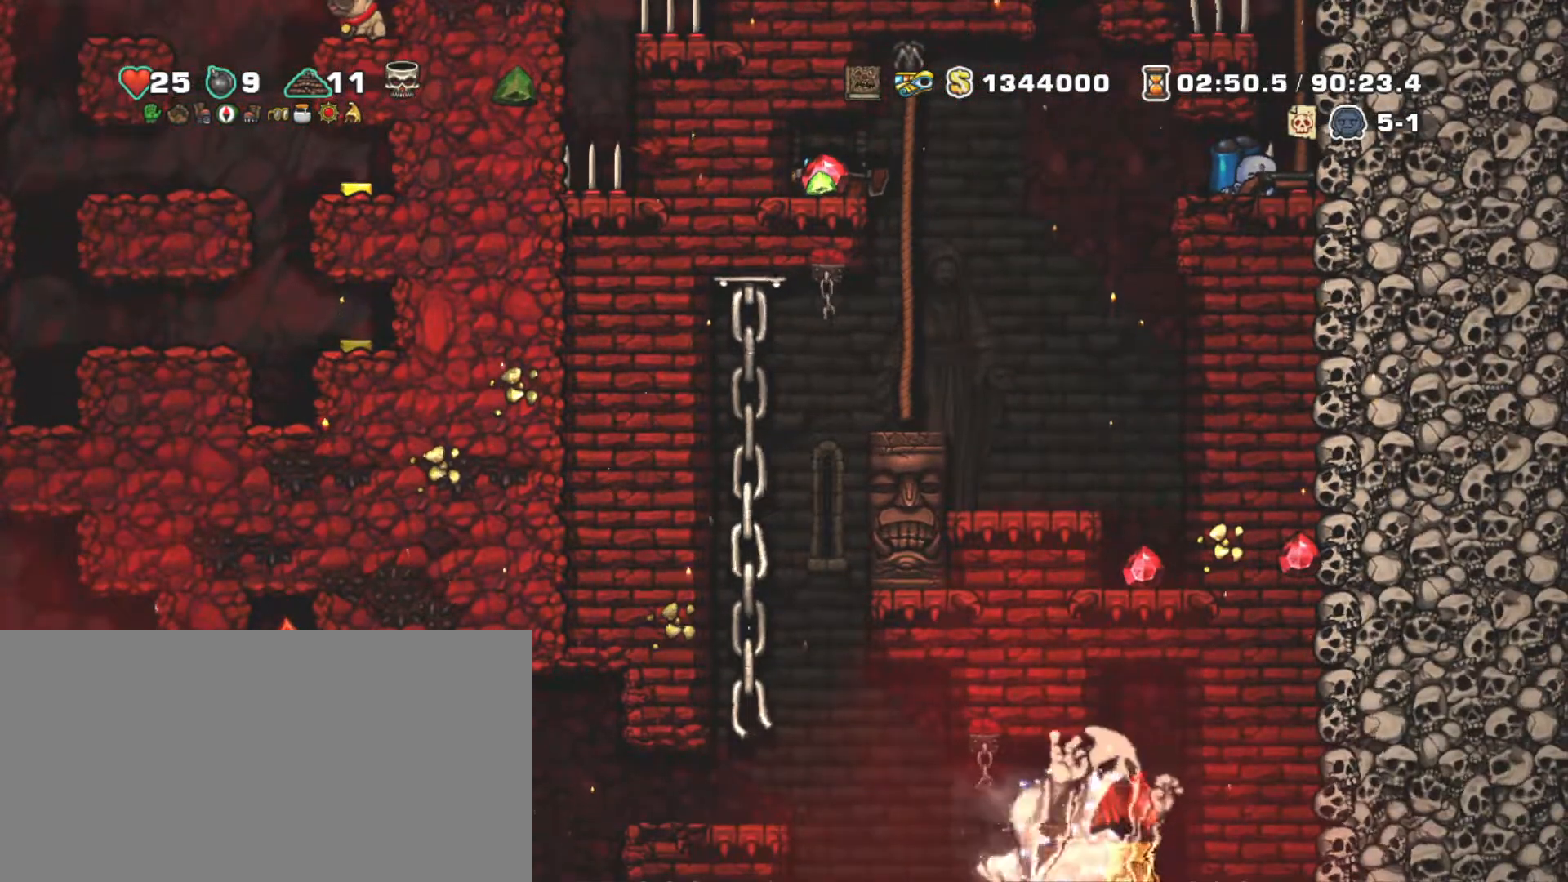
{"keys": ["down", "shift"], "events": []}
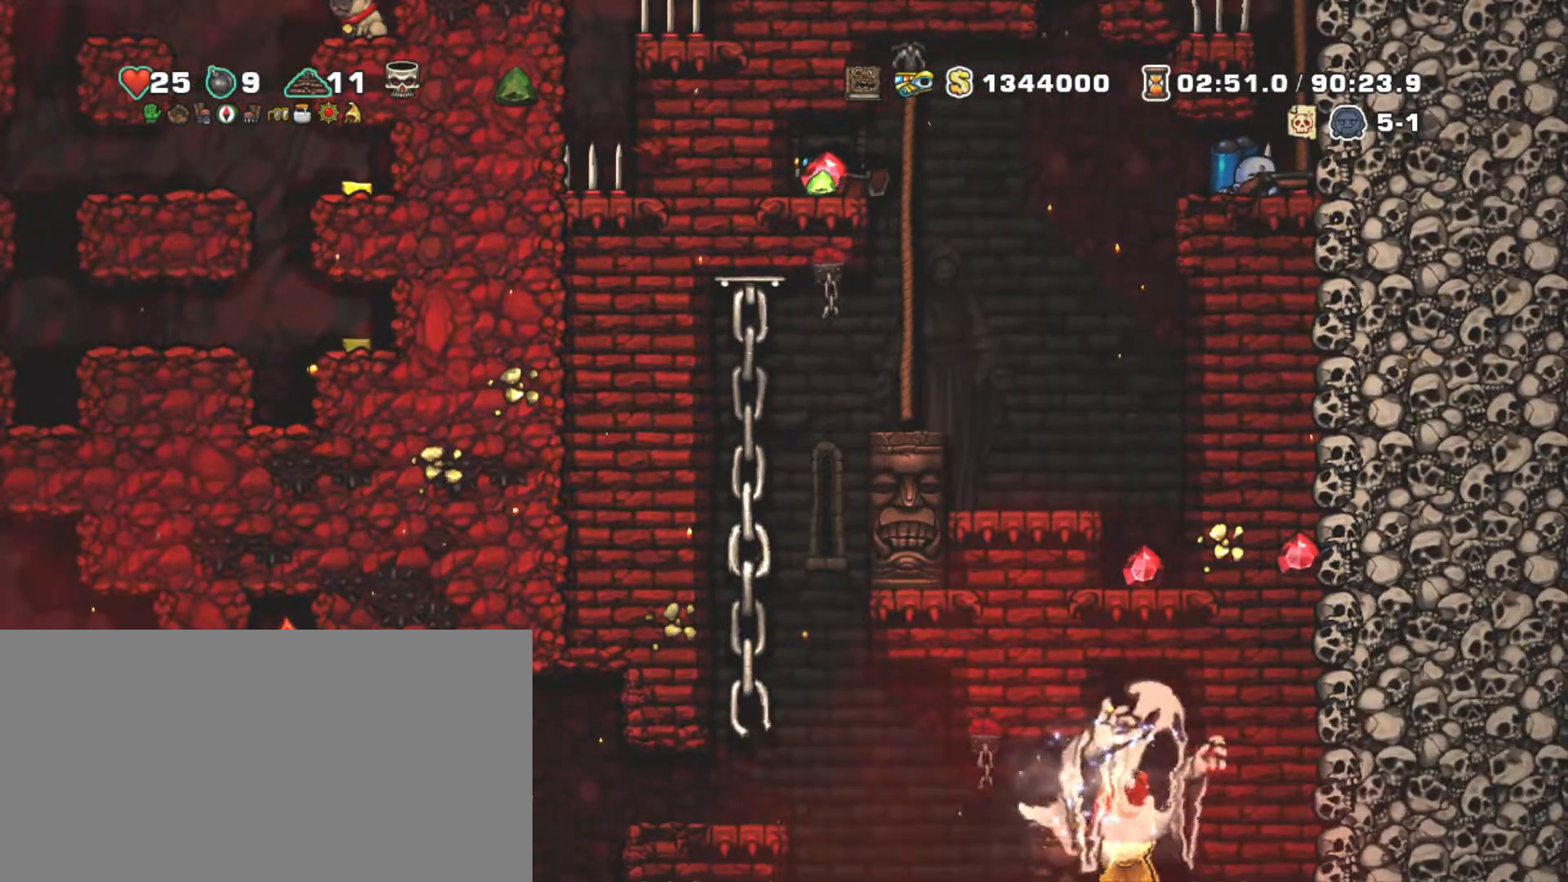
{"keys": ["shift"], "events": [[500, "down", "up"]]}
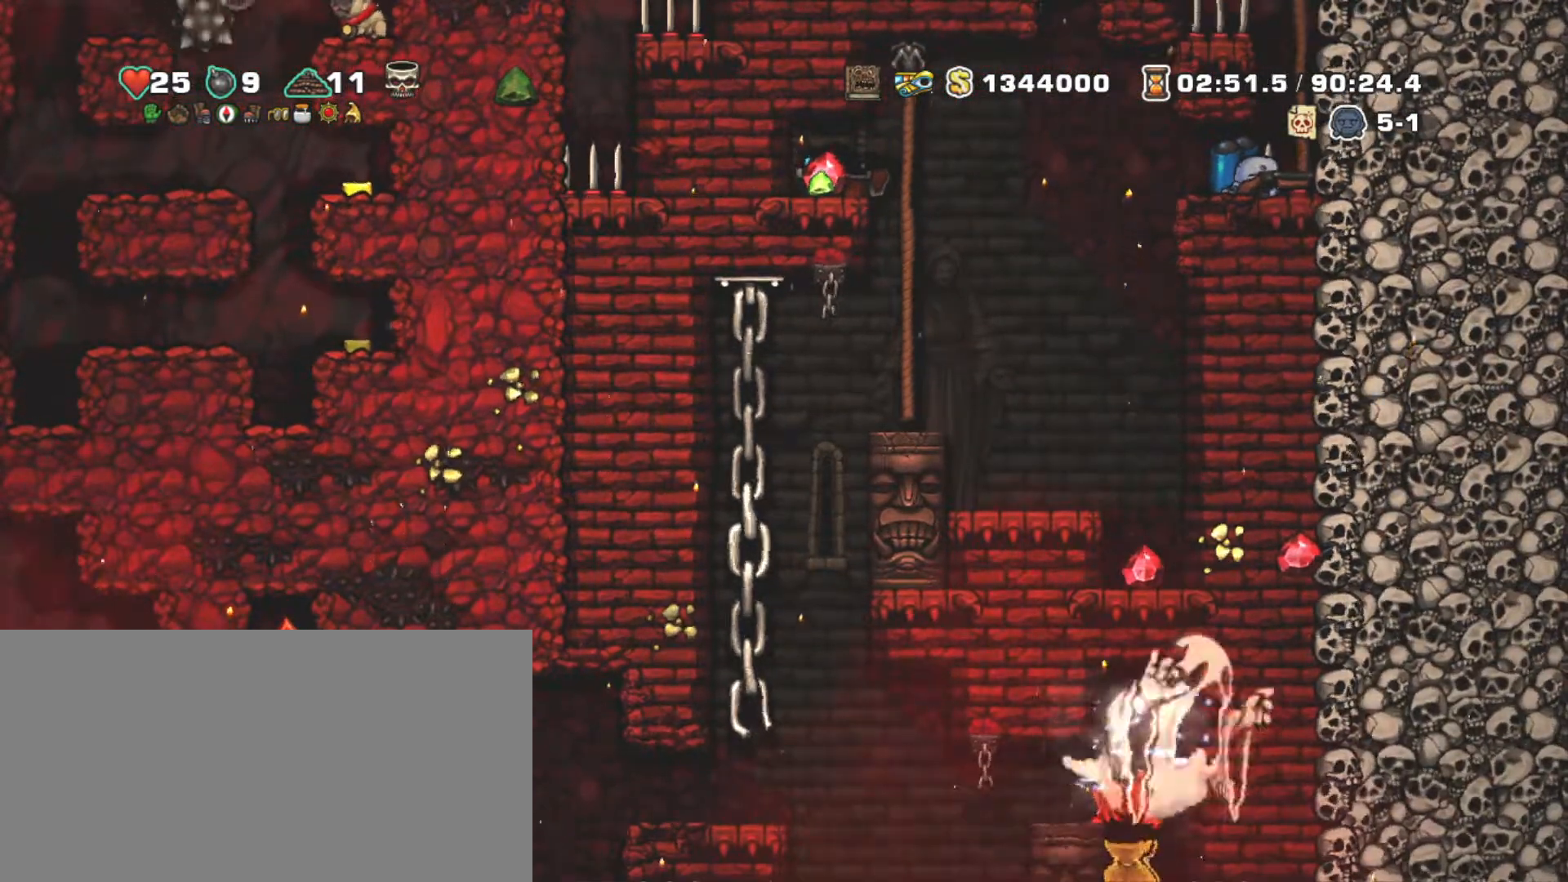
{"keys": ["shift"], "events": []}
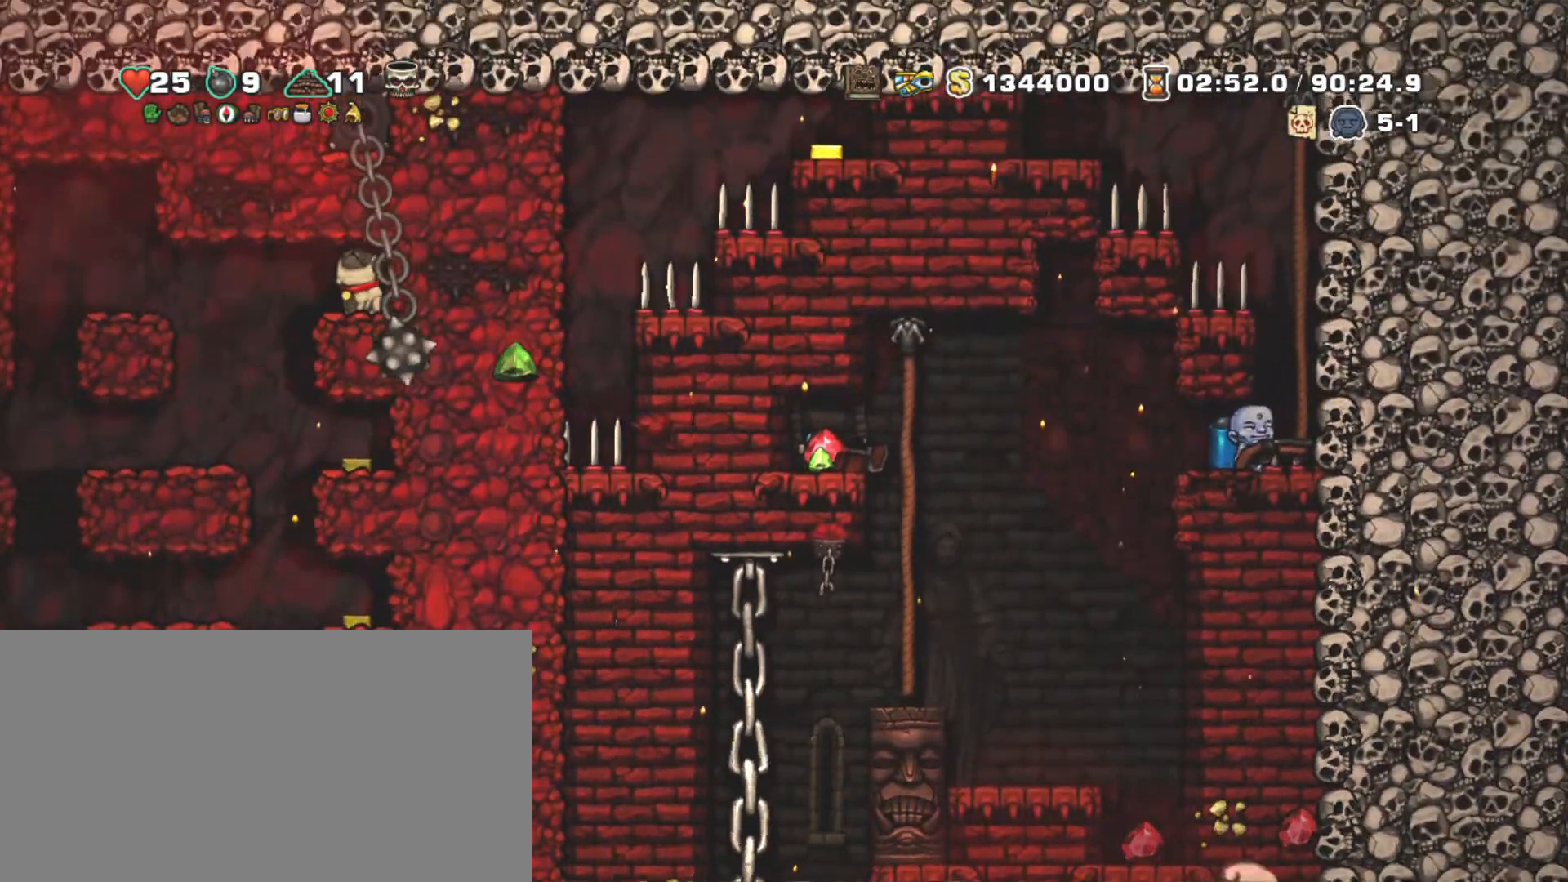
{"keys": ["shift"], "events": []}
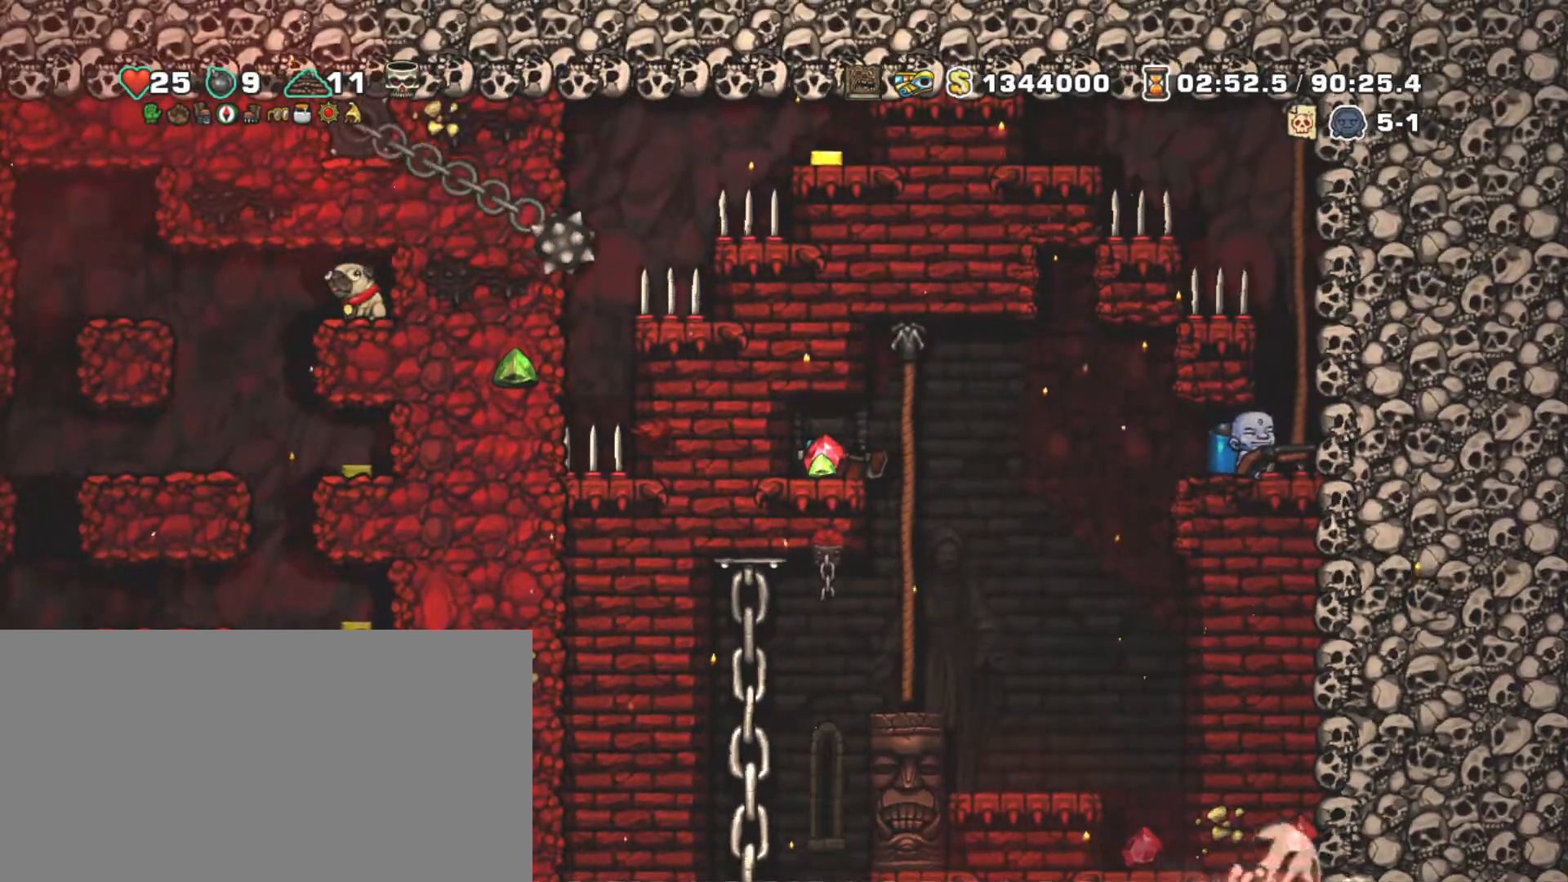
{"keys": ["shift"], "events": [[183, "left", "down"], [283, "left", "up"]]}
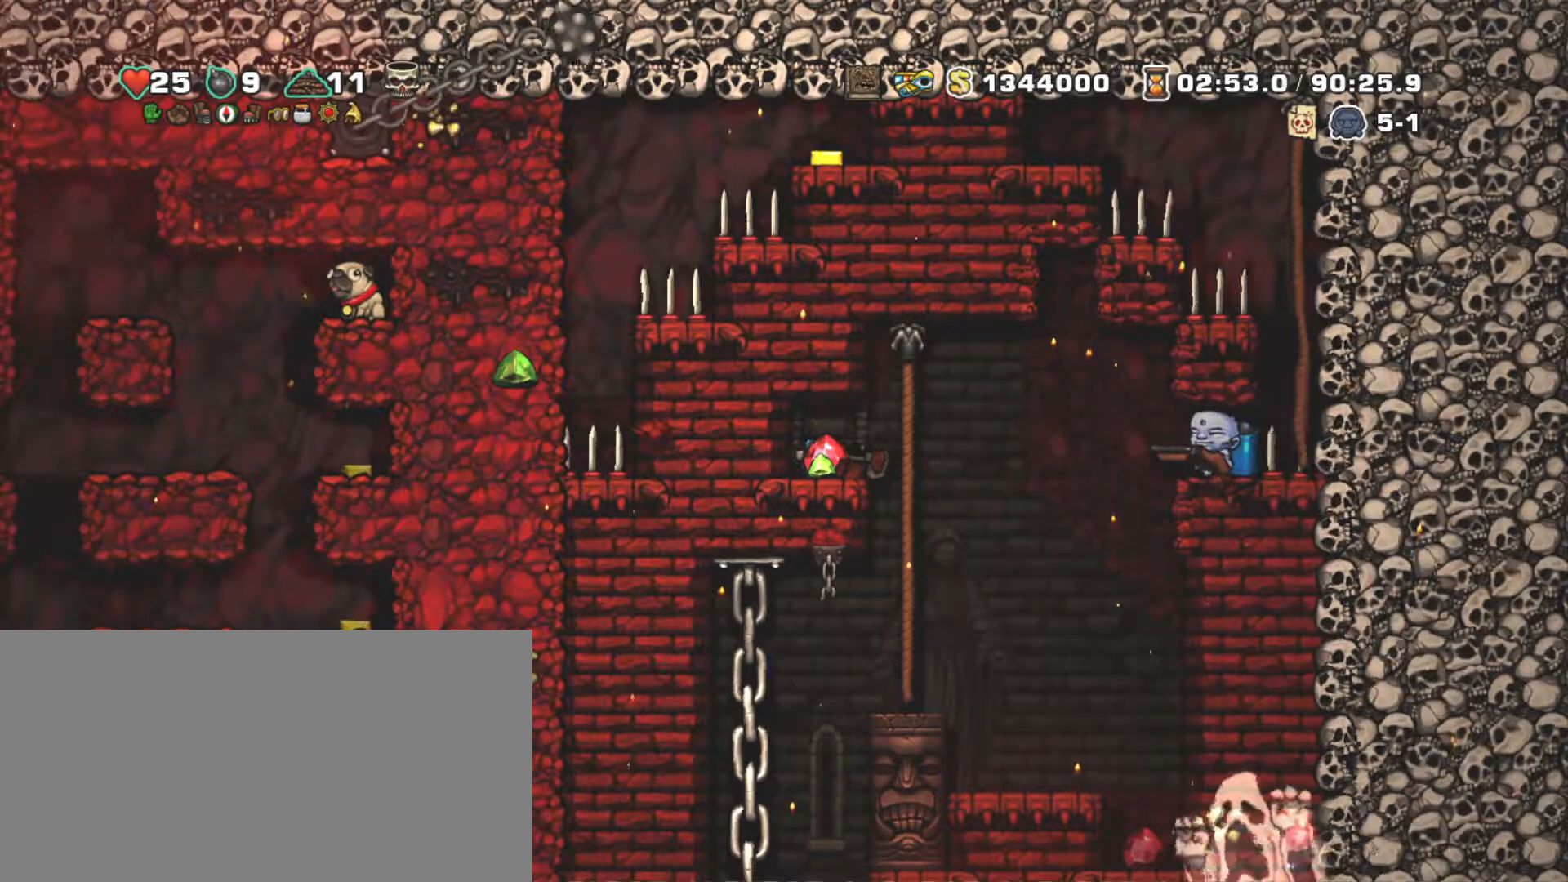
{"keys": ["shift"], "events": []}
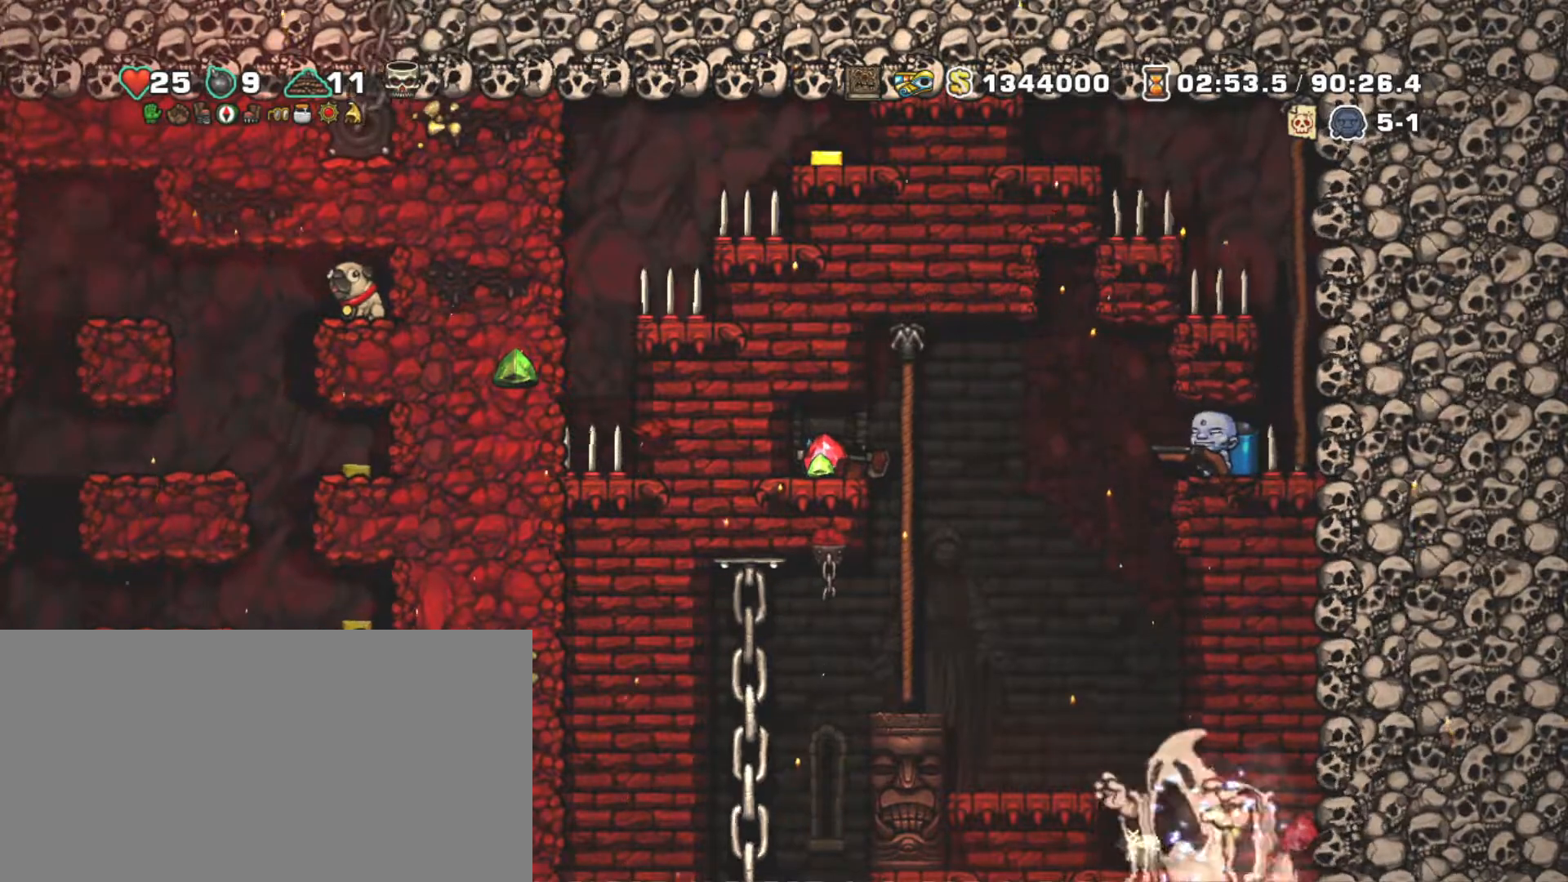
{"keys": ["down", "right", "shift"], "events": [[117, "right", "down"], [450, "down", "down"]]}
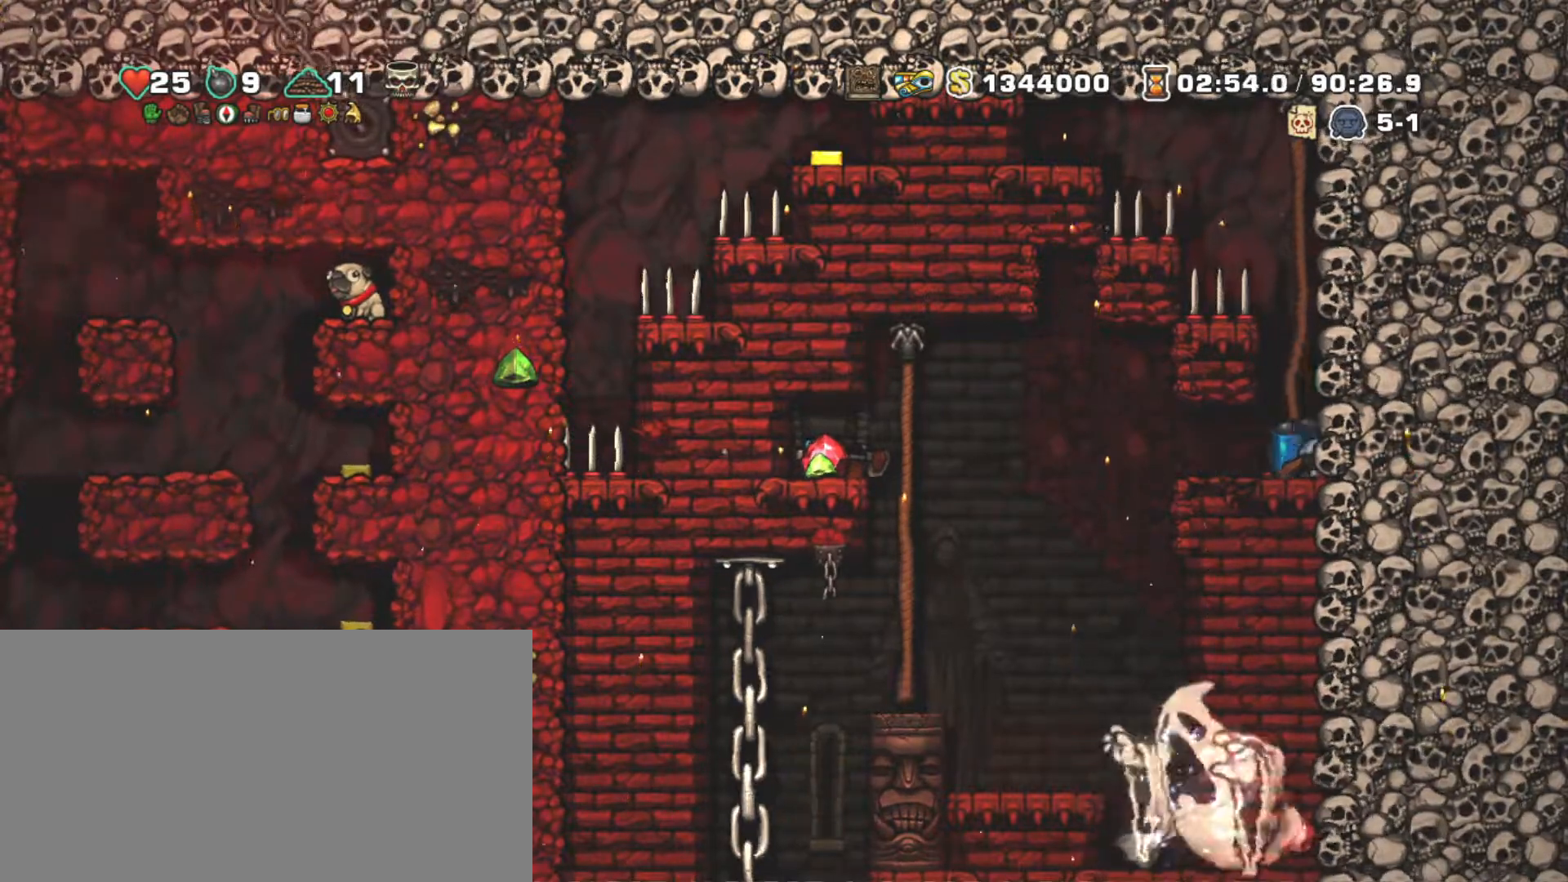
{"keys": ["right", "shift"], "events": [[33, "x", "down"], [133, "down", "up"], [133, "x", "up"]]}
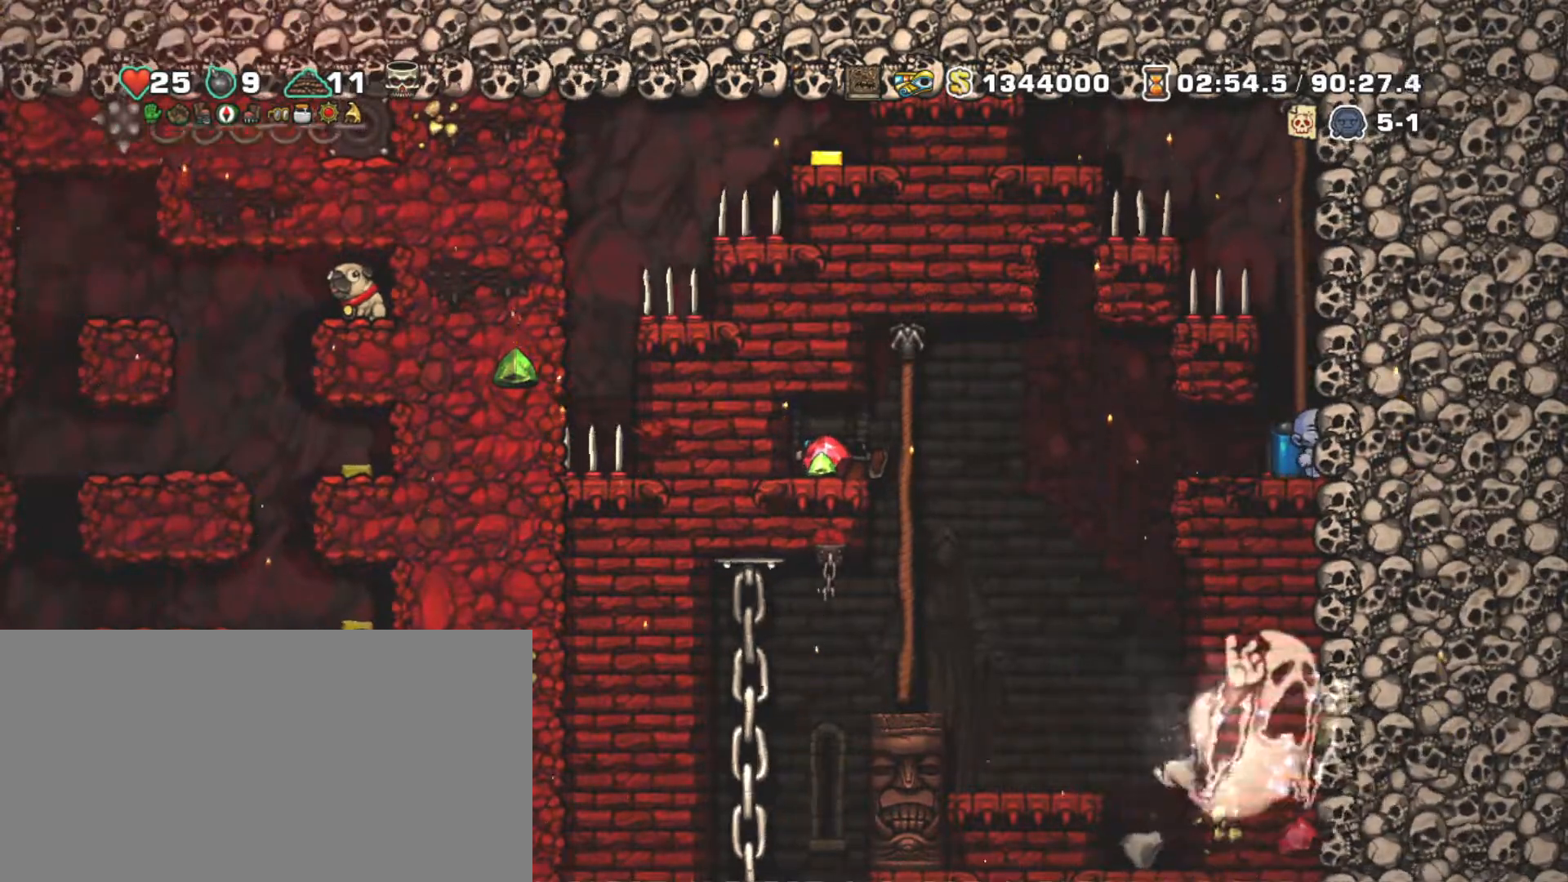
{"keys": ["right", "shift"], "events": []}
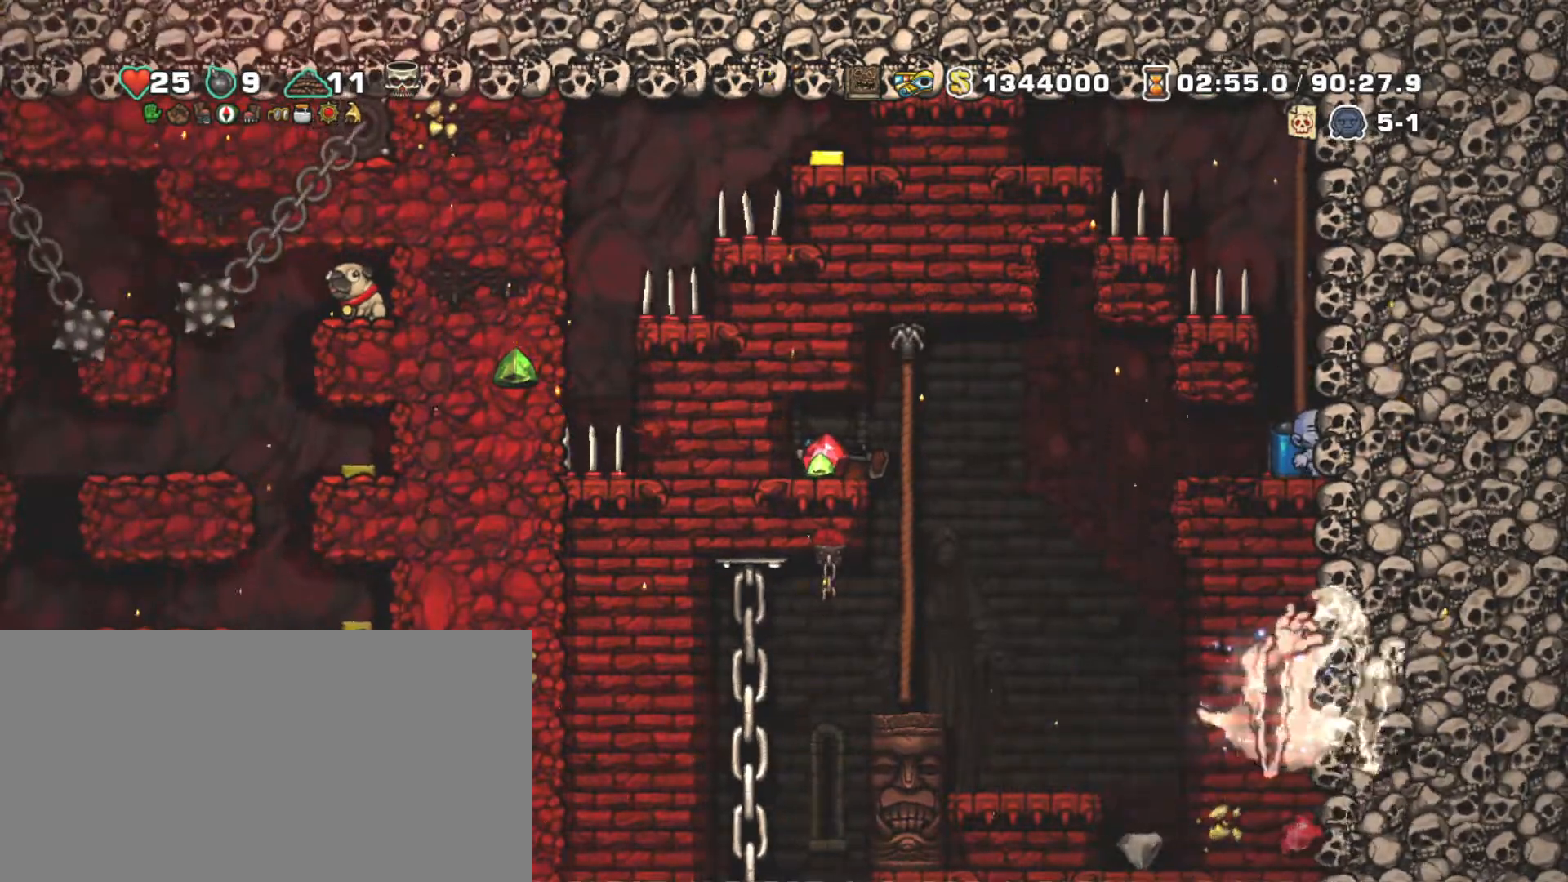
{"keys": ["left", "shift"], "events": [[217, "left", "down"], [317, "right", "up"]]}
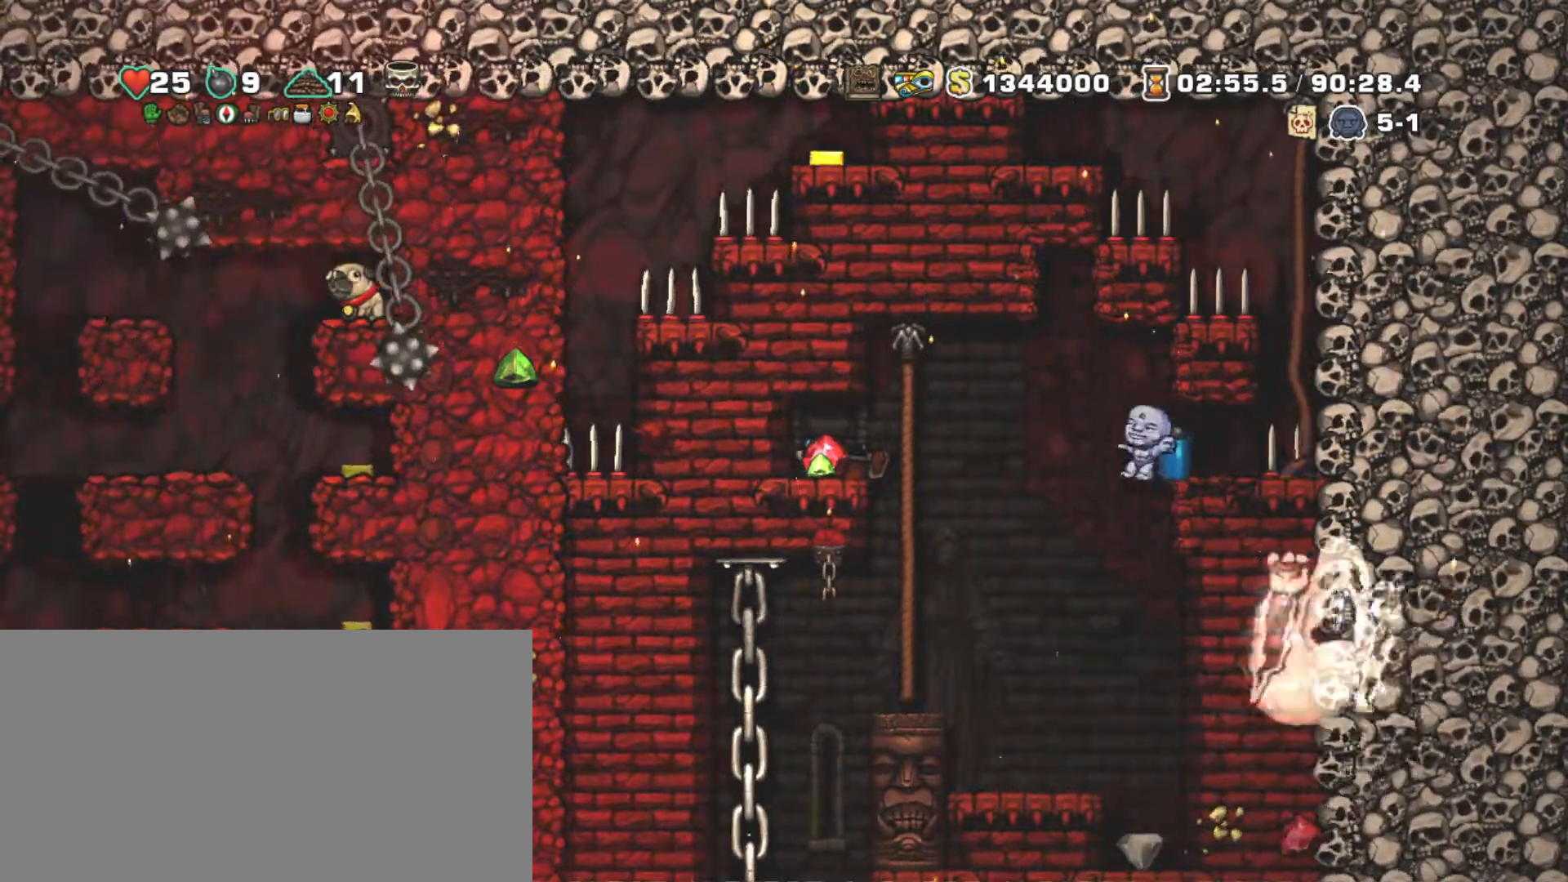
{"keys": ["left", "shift"], "events": [[83, "left", "up"], [183, "z", "down"], [317, "z", "up"], [367, "left", "down"], [367, "z", "down"], [467, "z", "up"]]}
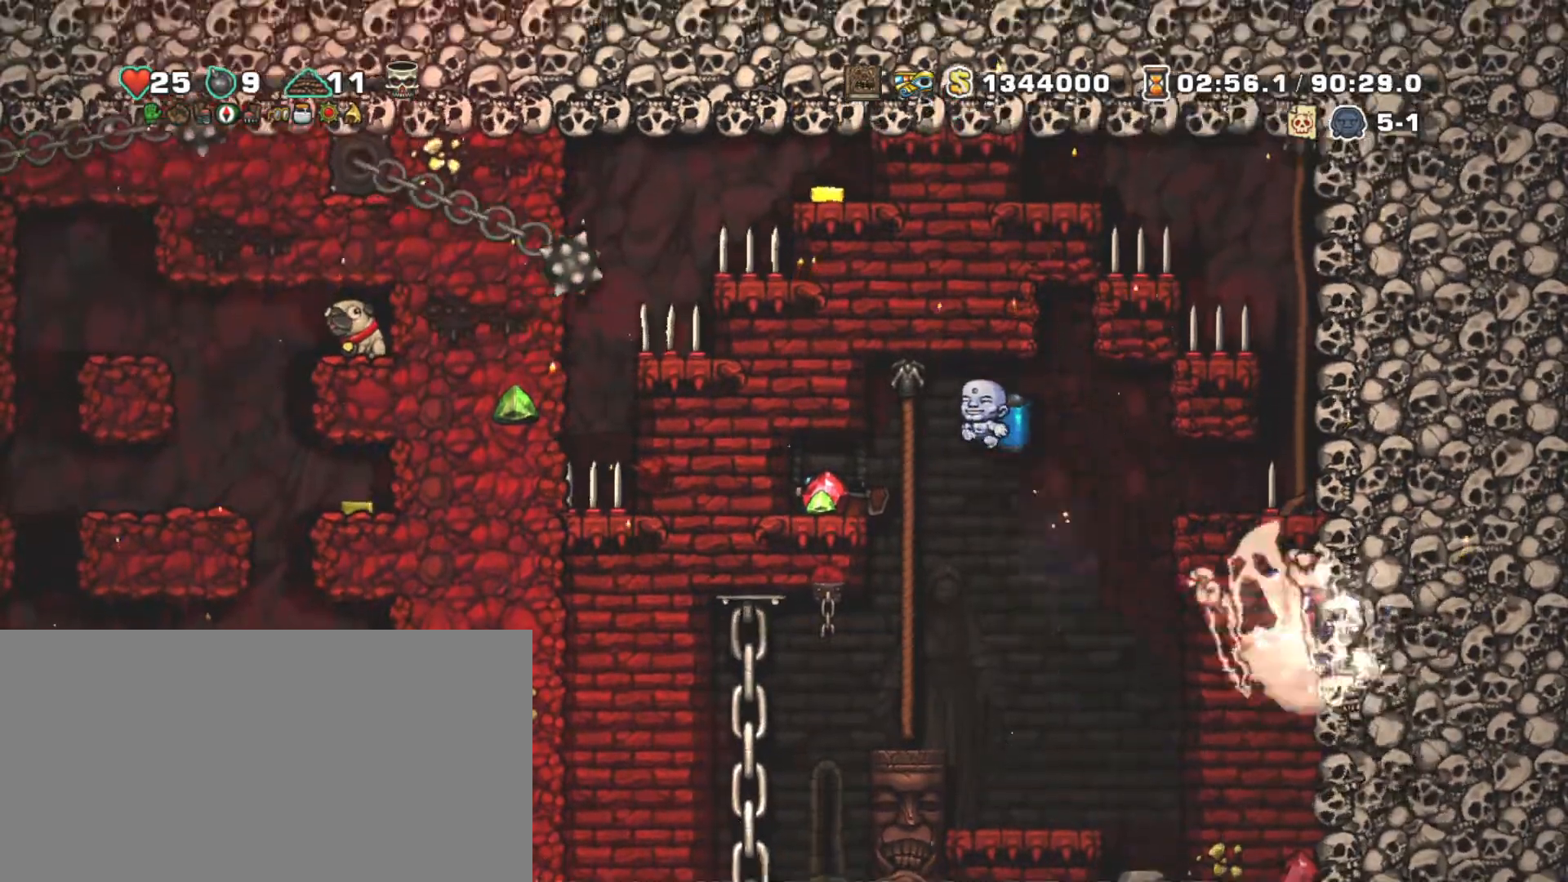
{"keys": ["shift", "z"], "events": [[333, "left", "up"], [483, "z", "down"]]}